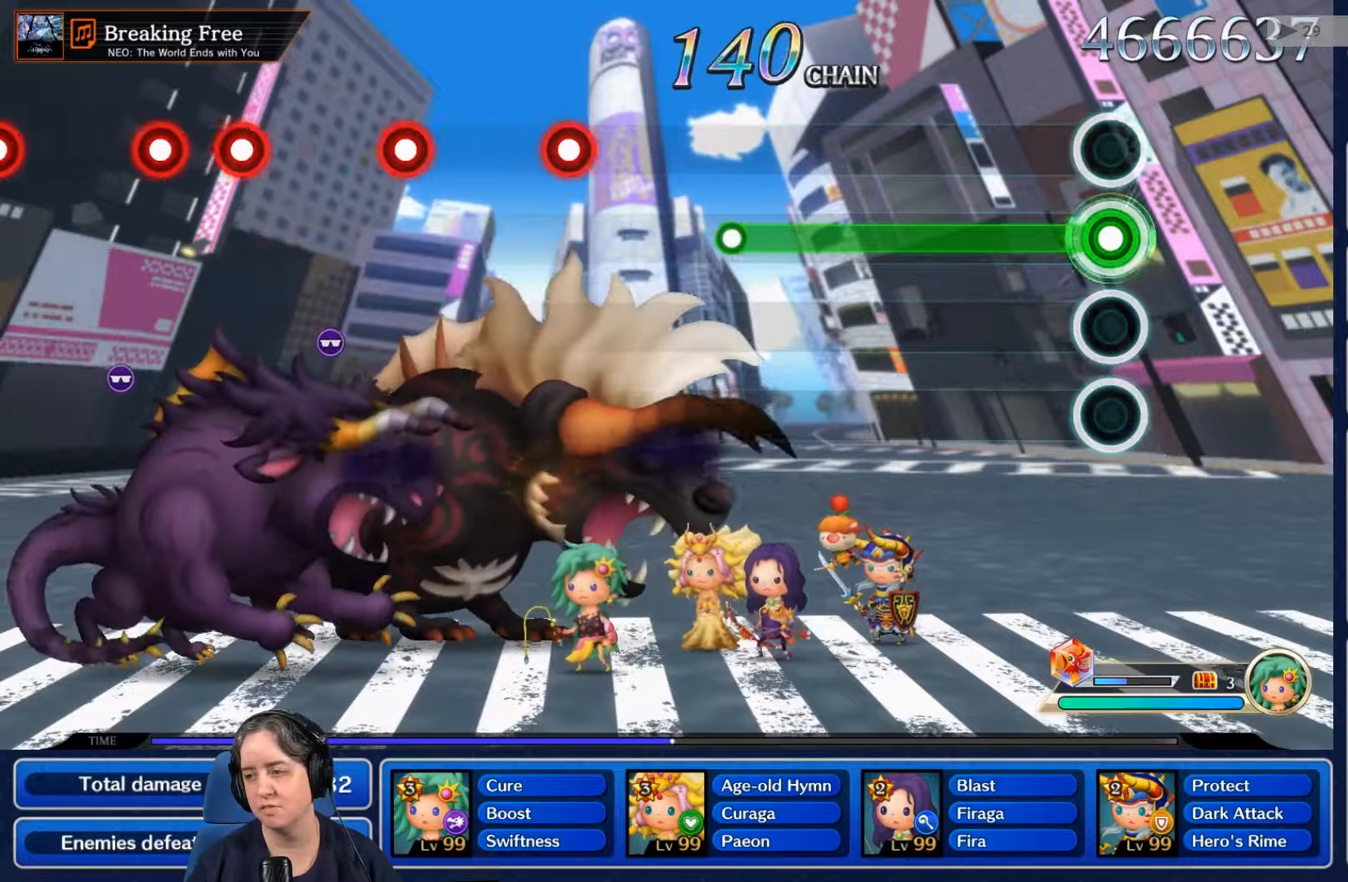
Gameplay with a controller (Nintendo layout); each line is a JSON object with the inputs held at the frame after it. "events" lists button and stick changes between this image and that frame as [ms after this image, input, new state], when the widget could be followed in between. Not read: L3 R3 SELECT START.
{"buttons": ["L2", "R2"], "left_stick": "center", "right_stick": "center", "events": []}
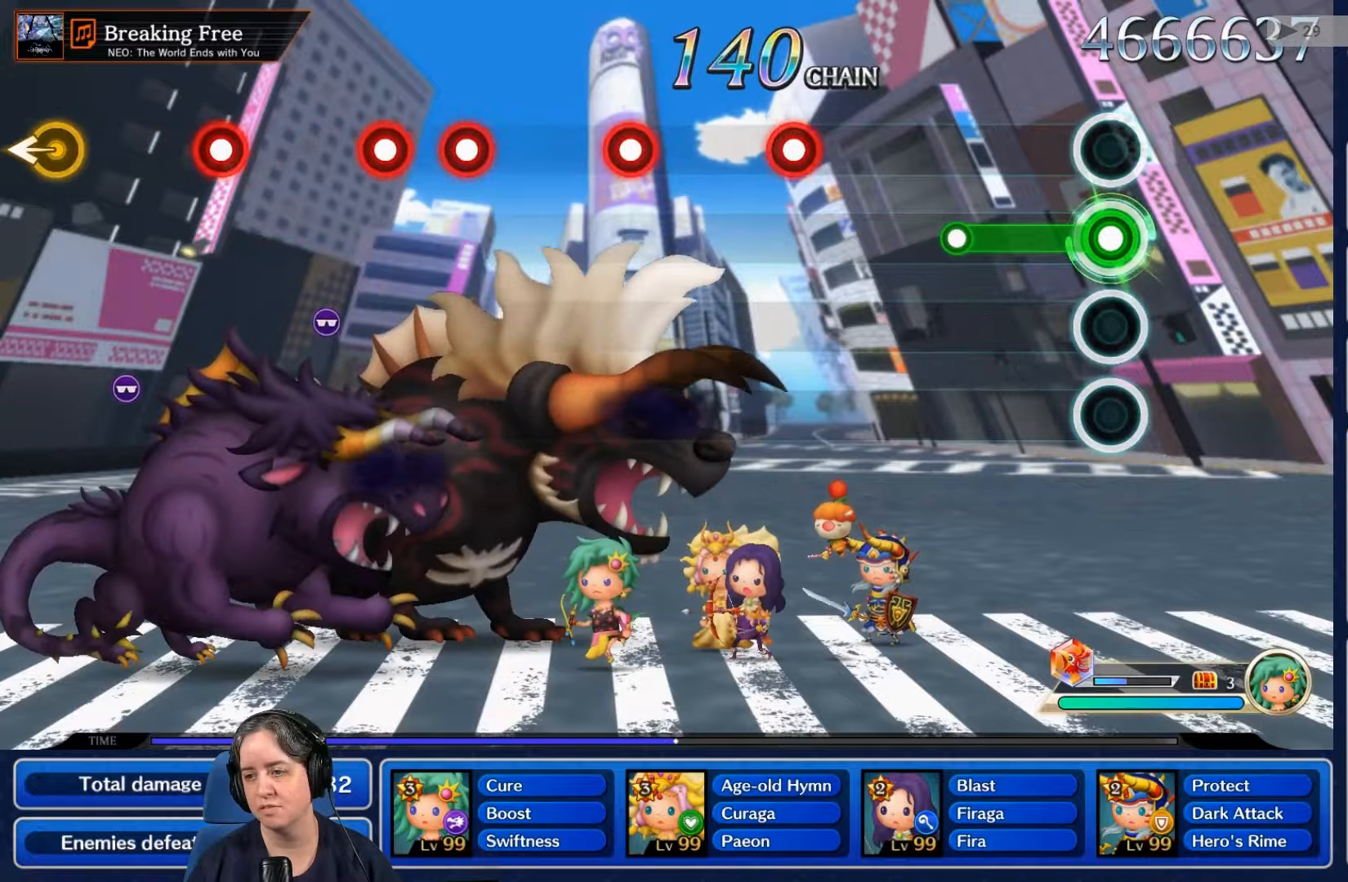
{"buttons": [], "left_stick": "center", "right_stick": "center", "events": [[367, "R2", "up"], [433, "L2", "up"]]}
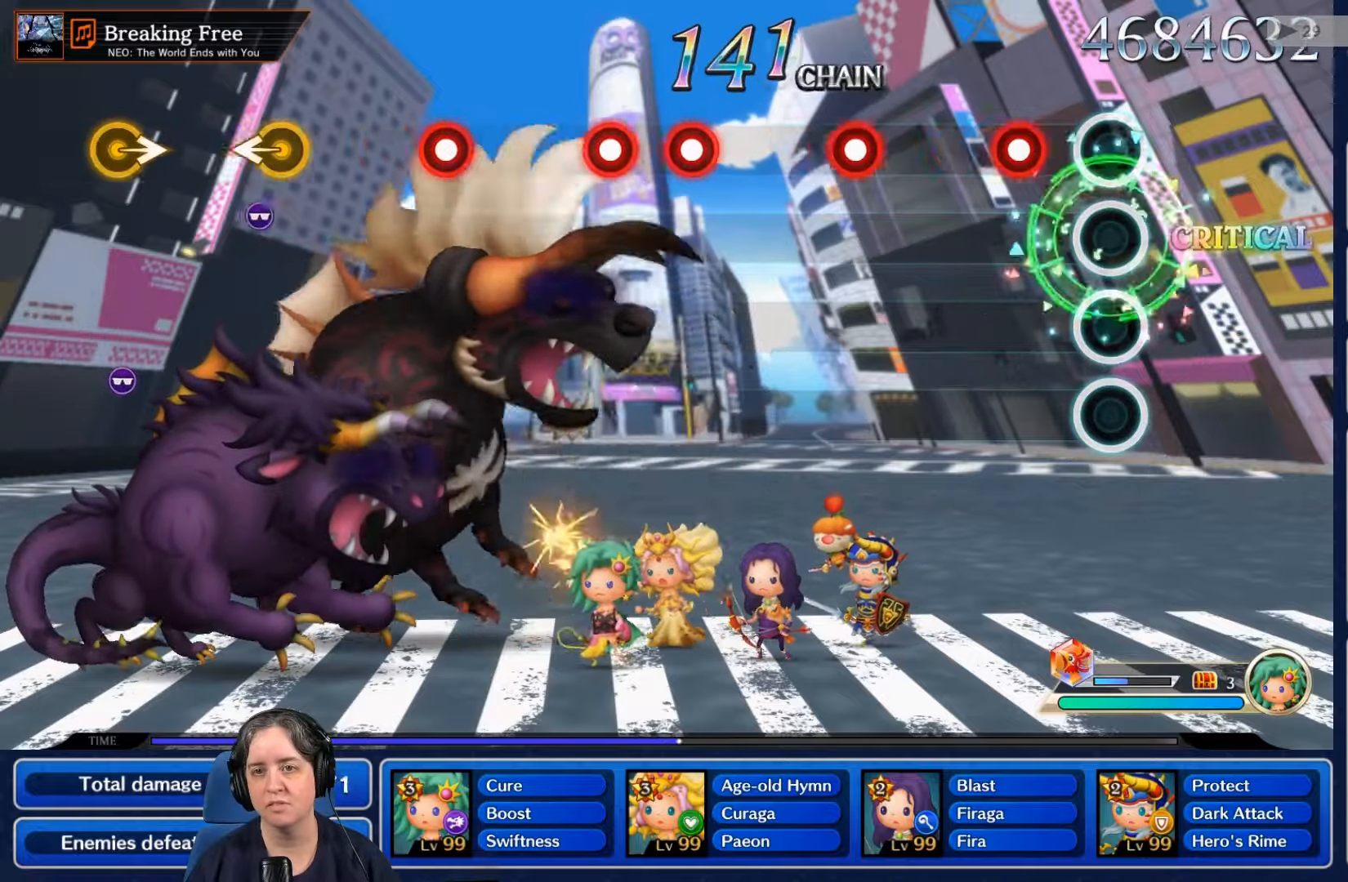
{"buttons": [], "left_stick": "center", "right_stick": "center", "events": [[200, "R2", "down"], [367, "R2", "up"]]}
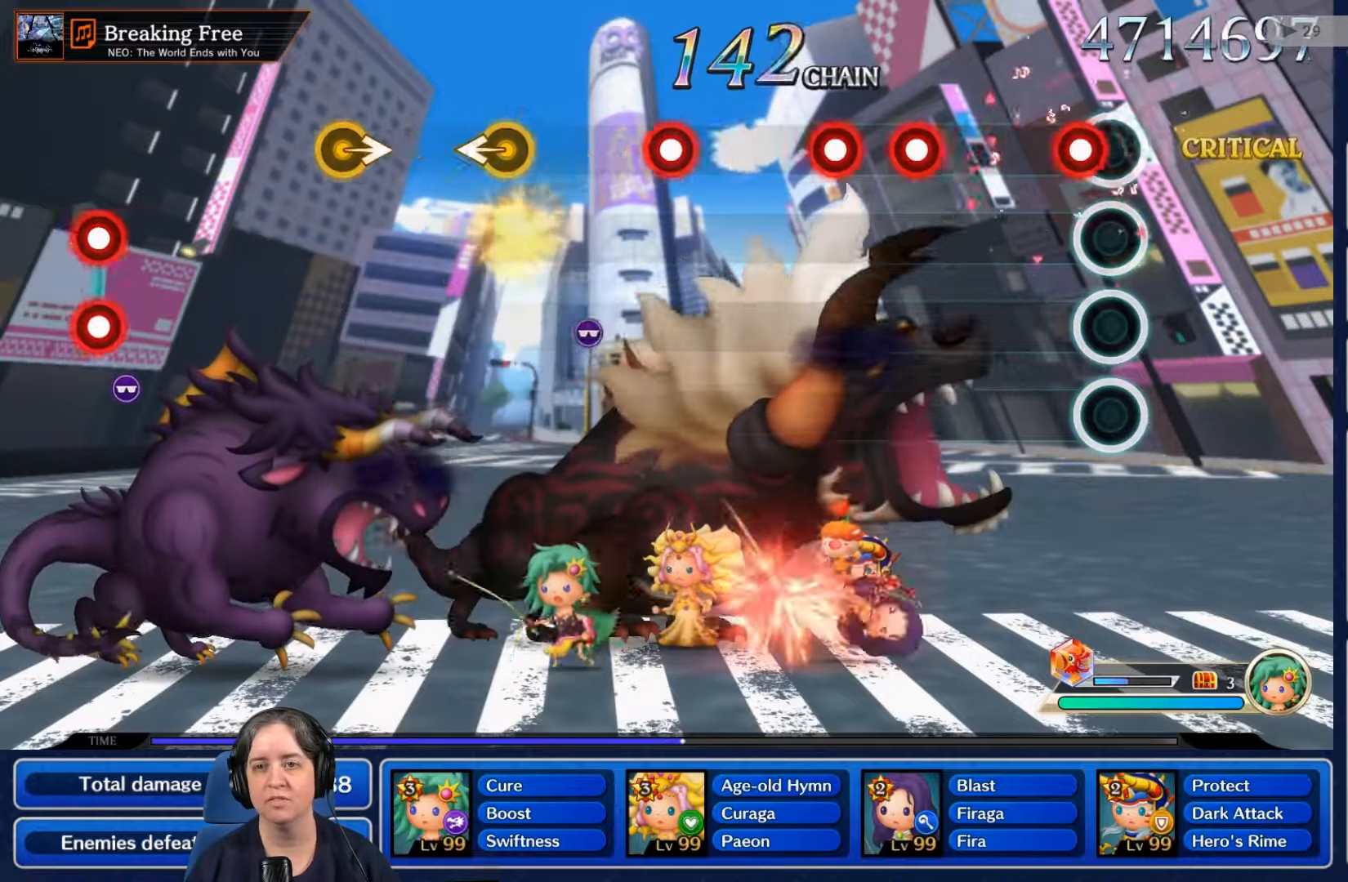
{"buttons": ["R2"], "left_stick": "center", "right_stick": "center", "events": [[100, "L2", "down"], [267, "L2", "up"], [433, "R2", "down"]]}
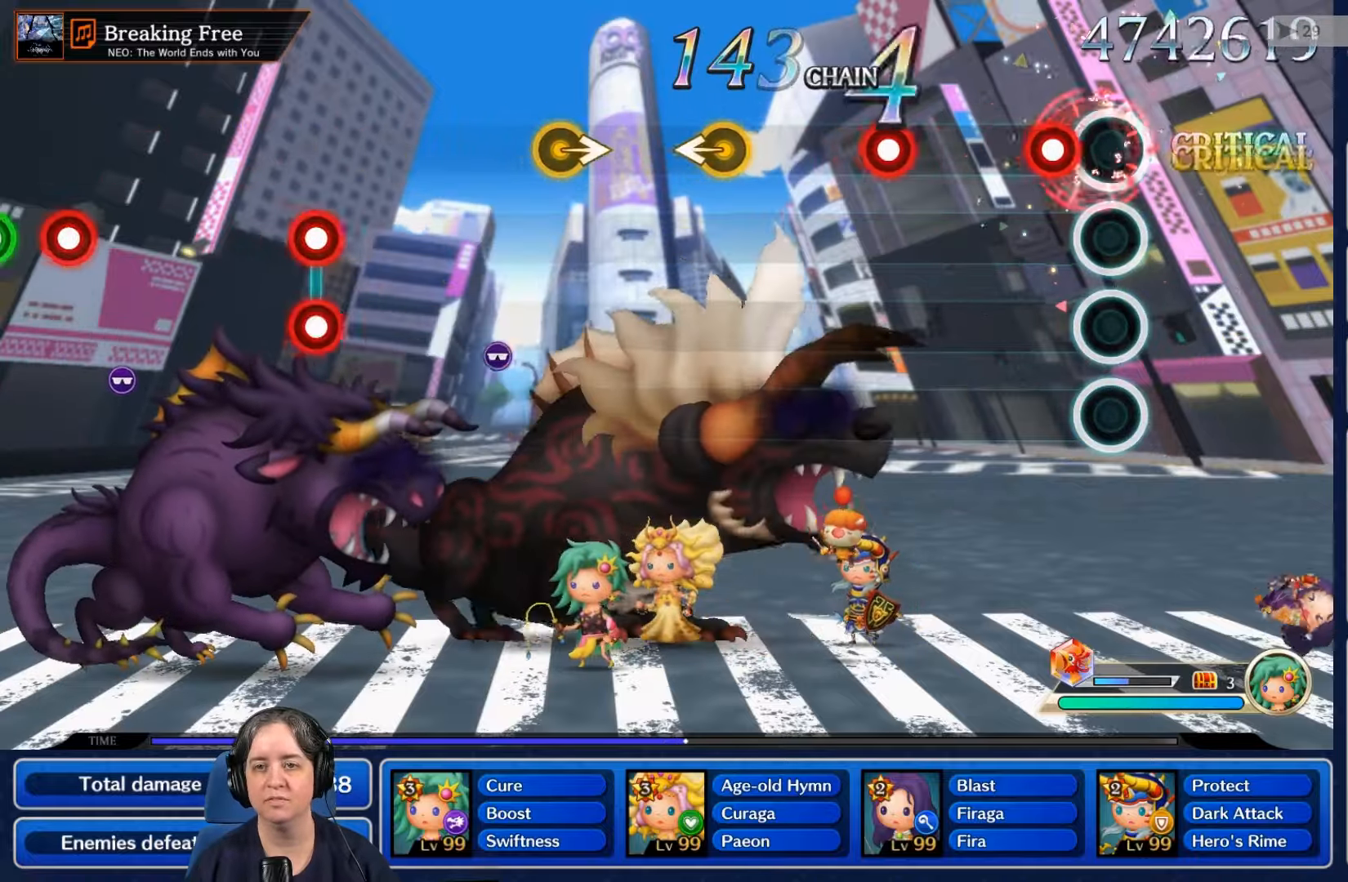
{"buttons": [], "left_stick": "center", "right_stick": "center", "events": [[33, "R2", "up"], [133, "L2", "down"], [267, "L2", "up"]]}
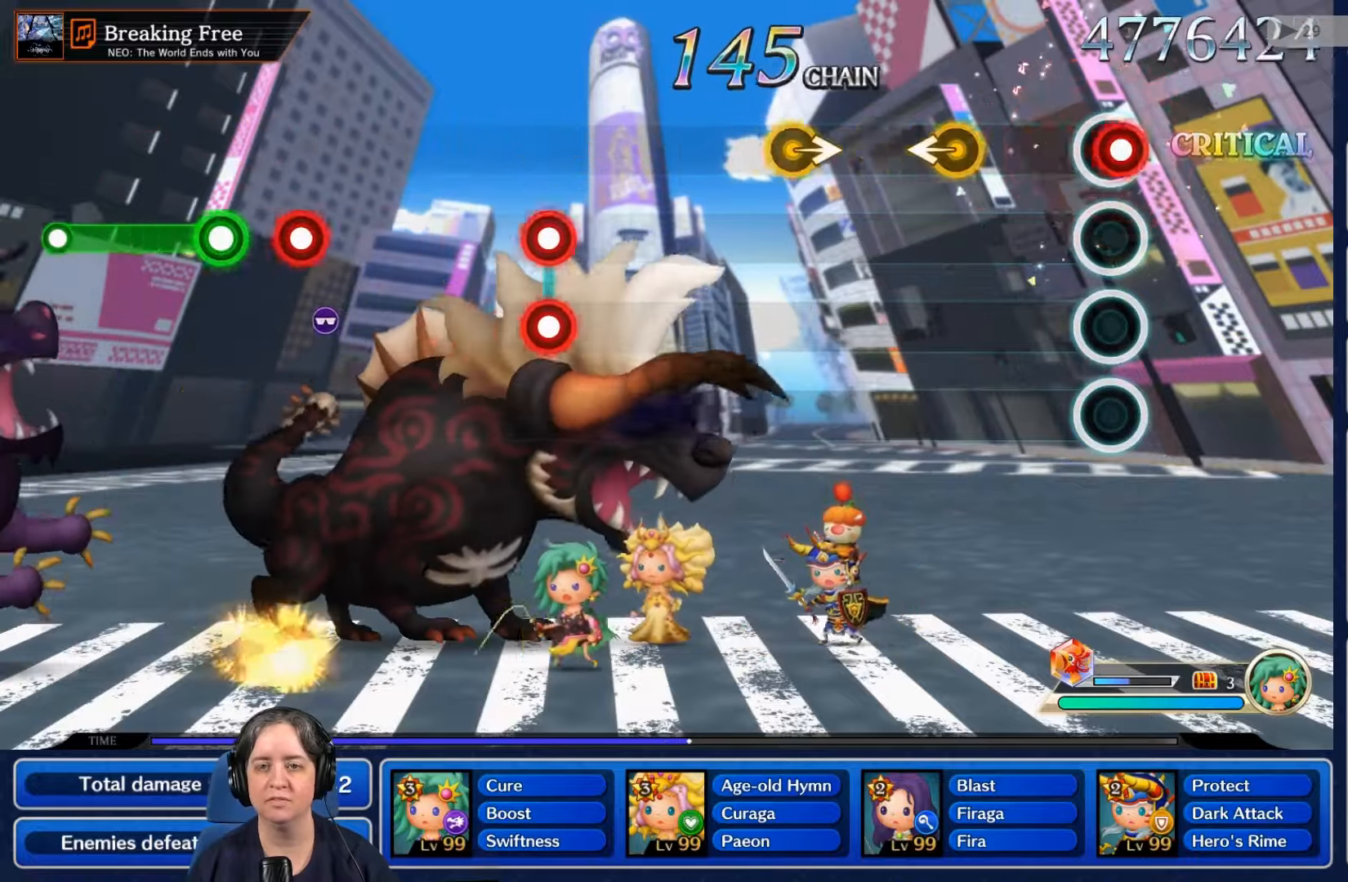
{"buttons": [], "left_stick": "center", "right_stick": "center", "events": [[33, "R2", "down"], [133, "R2", "up"]]}
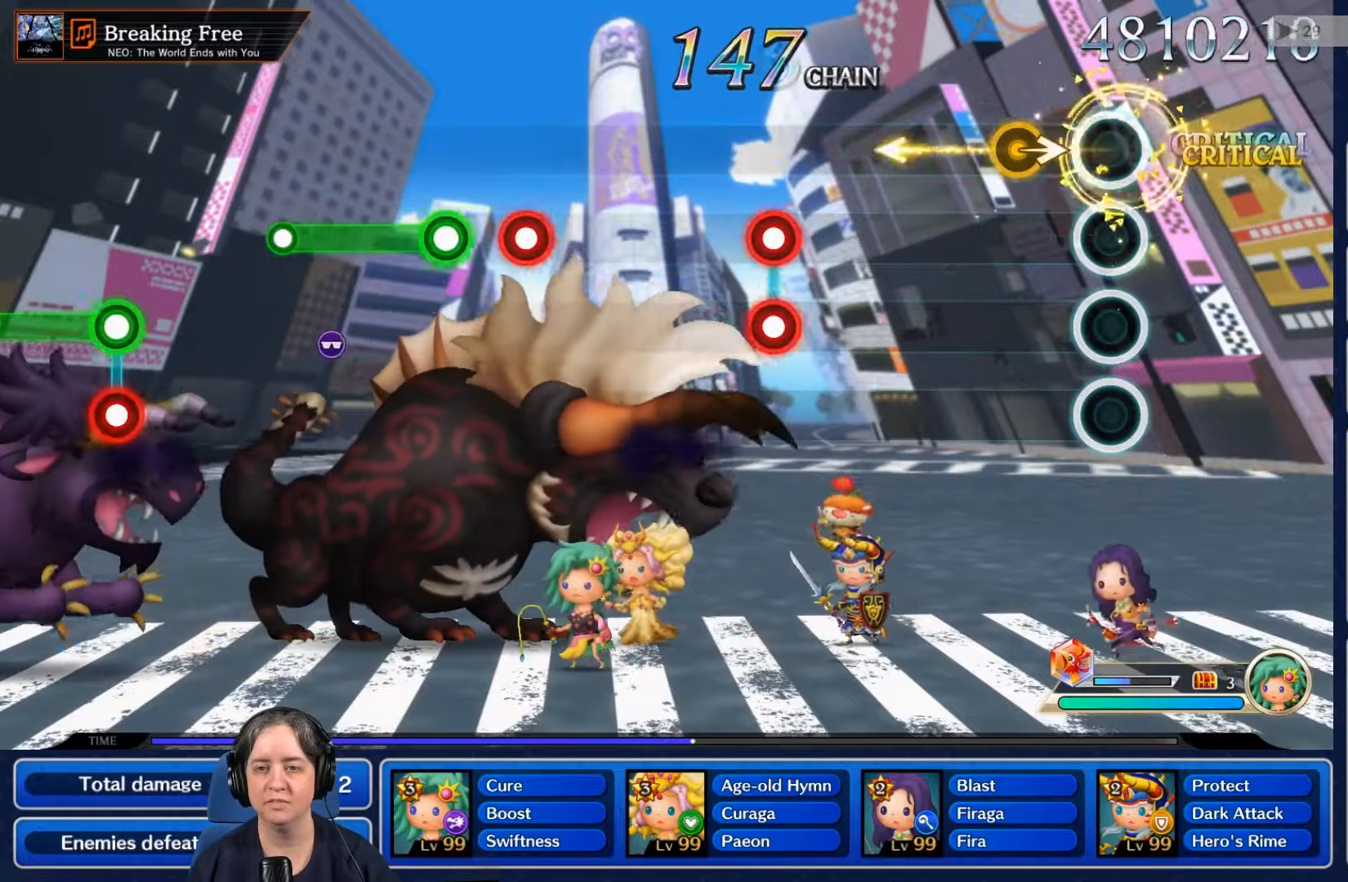
{"buttons": [], "left_stick": "center", "right_stick": "center", "events": []}
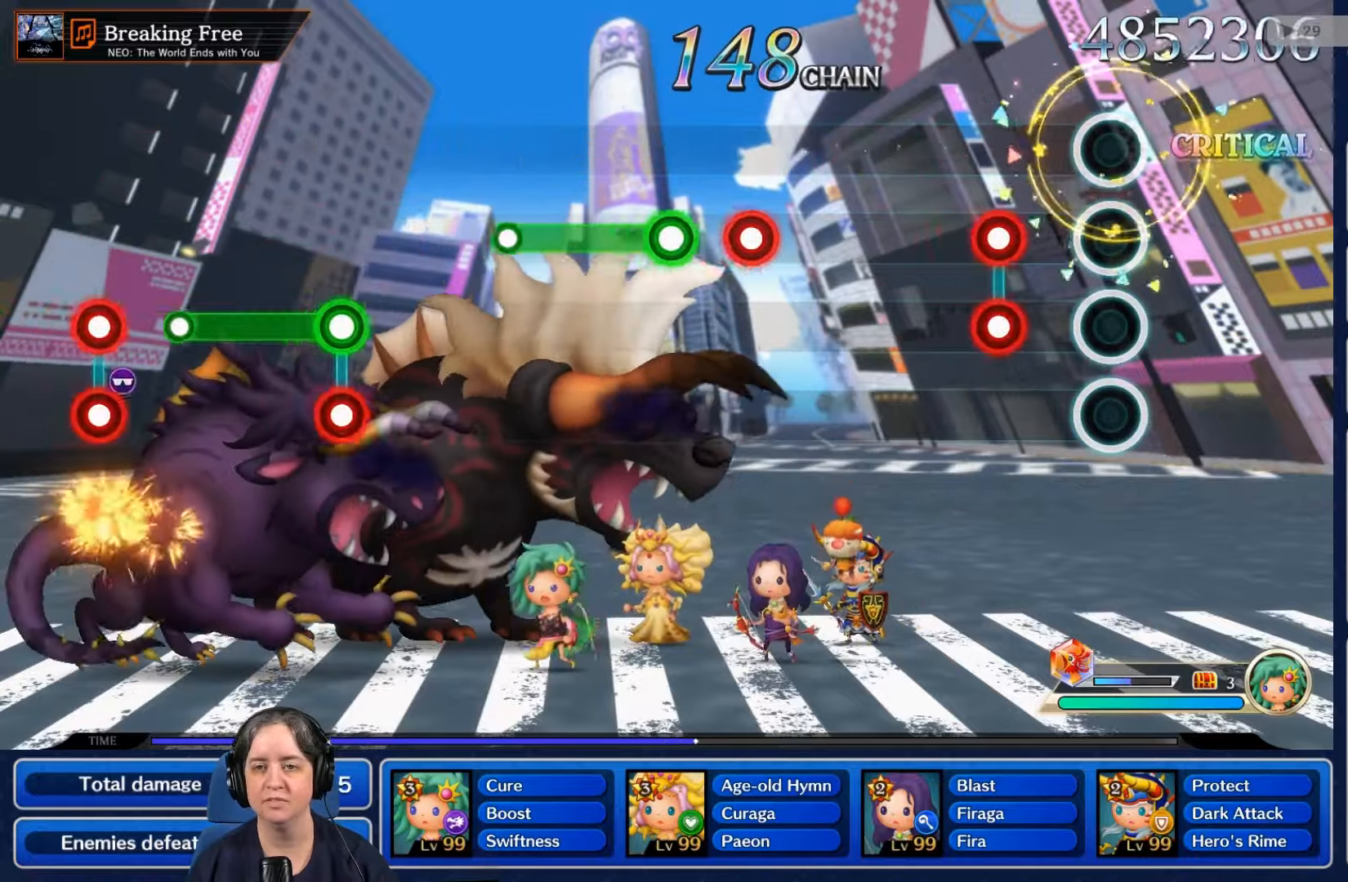
{"buttons": [], "left_stick": "center", "right_stick": "center", "events": [[300, "L2", "down"], [300, "R2", "down"], [433, "R2", "up"], [500, "L2", "up"]]}
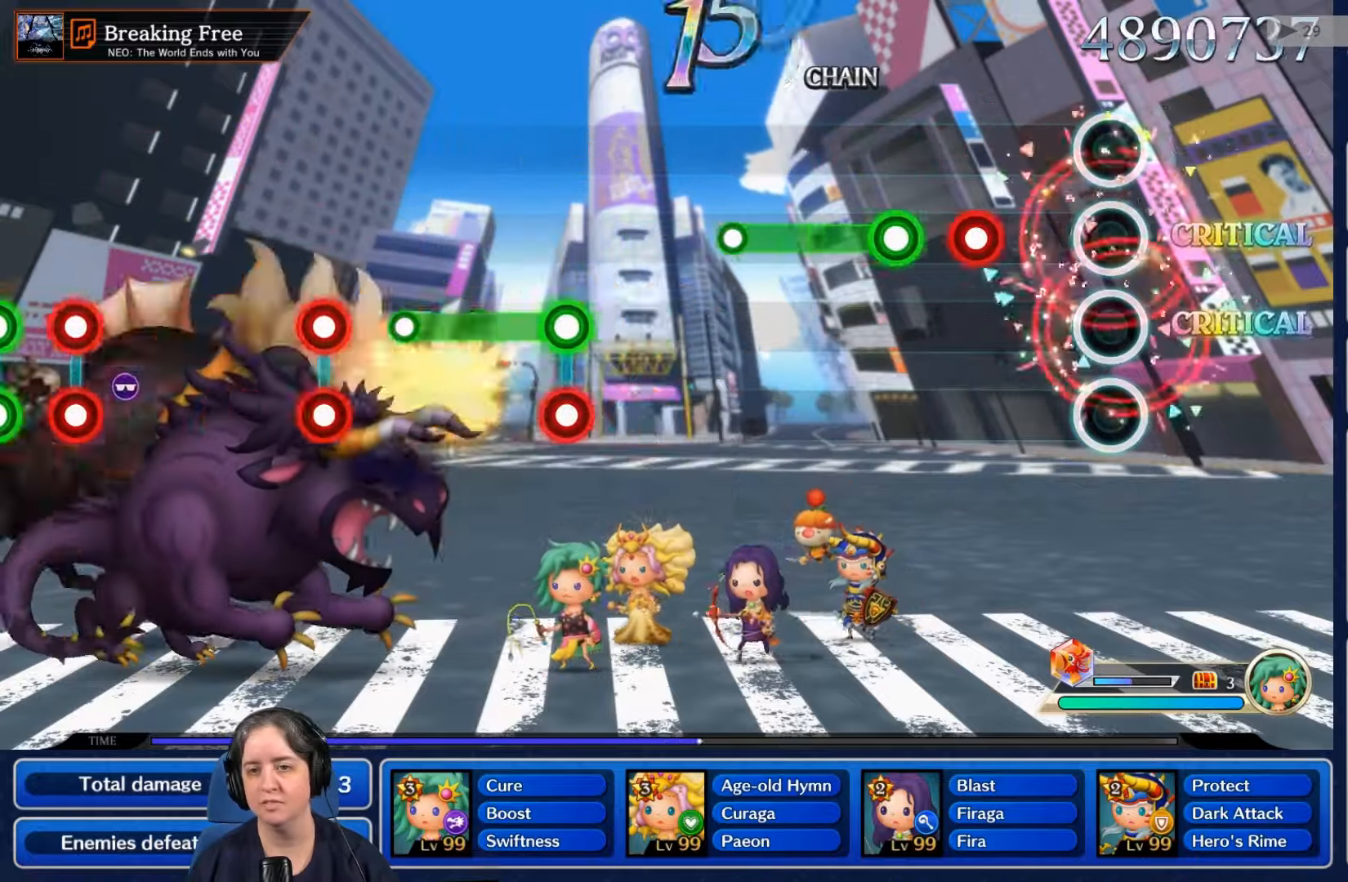
{"buttons": ["L2"], "left_stick": "center", "right_stick": "center", "events": [[300, "R2", "down"], [433, "R2", "up"], [467, "L2", "down"]]}
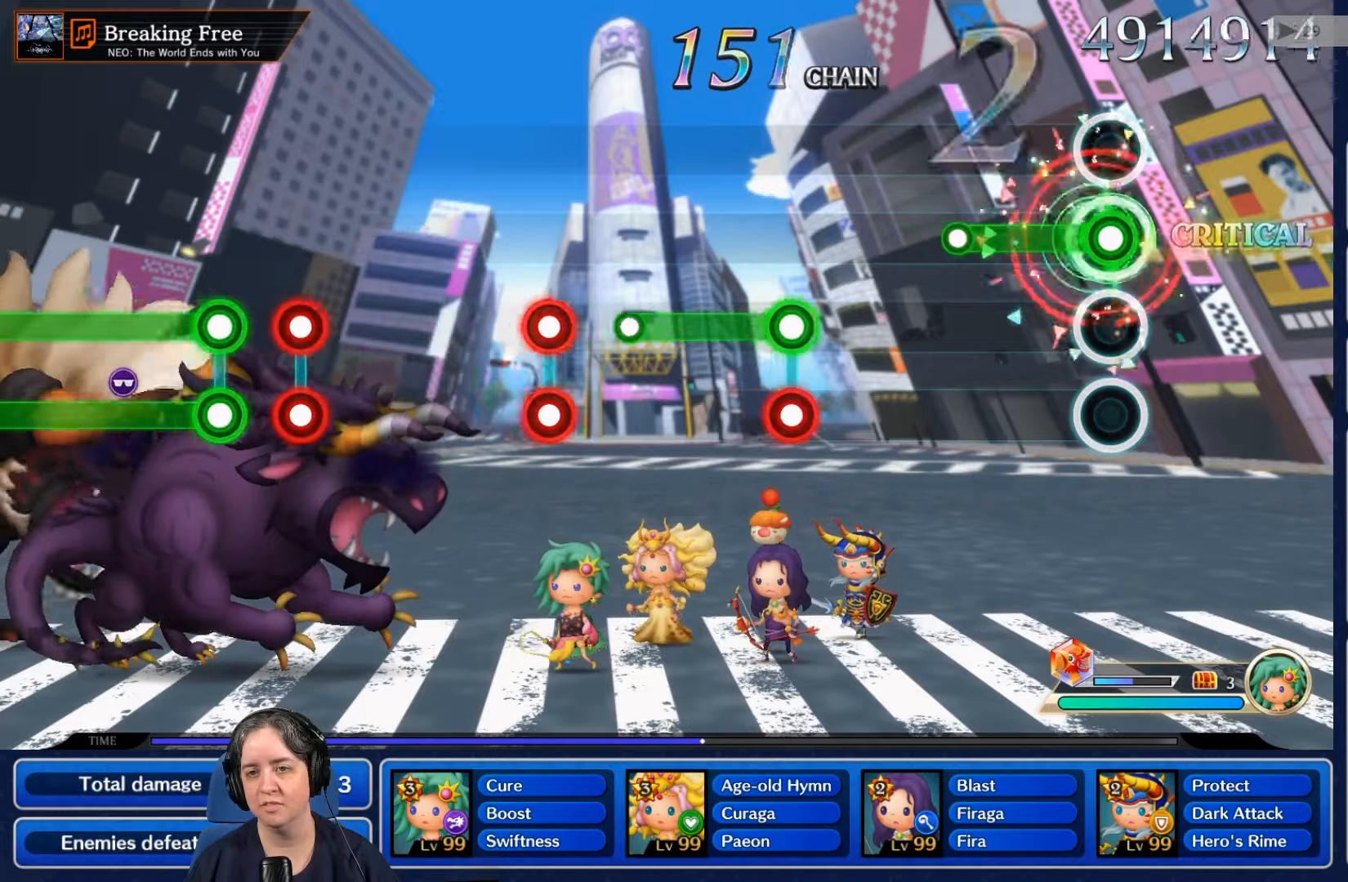
{"buttons": [], "left_stick": "center", "right_stick": "center", "events": [[434, "L2", "up"]]}
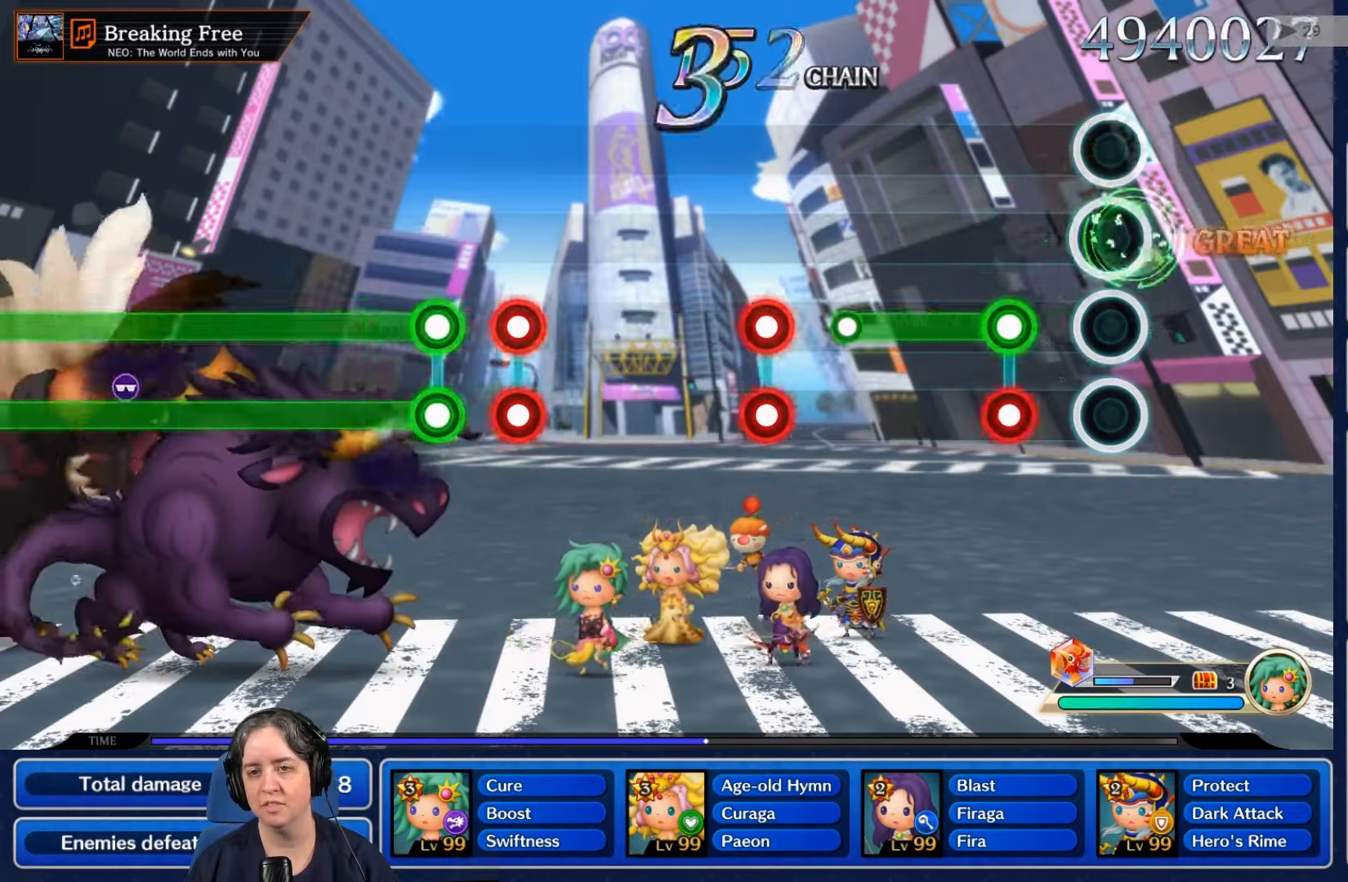
{"buttons": ["L2", "R2"], "left_stick": "center", "right_stick": "center", "events": [[300, "L2", "down"], [300, "R2", "down"]]}
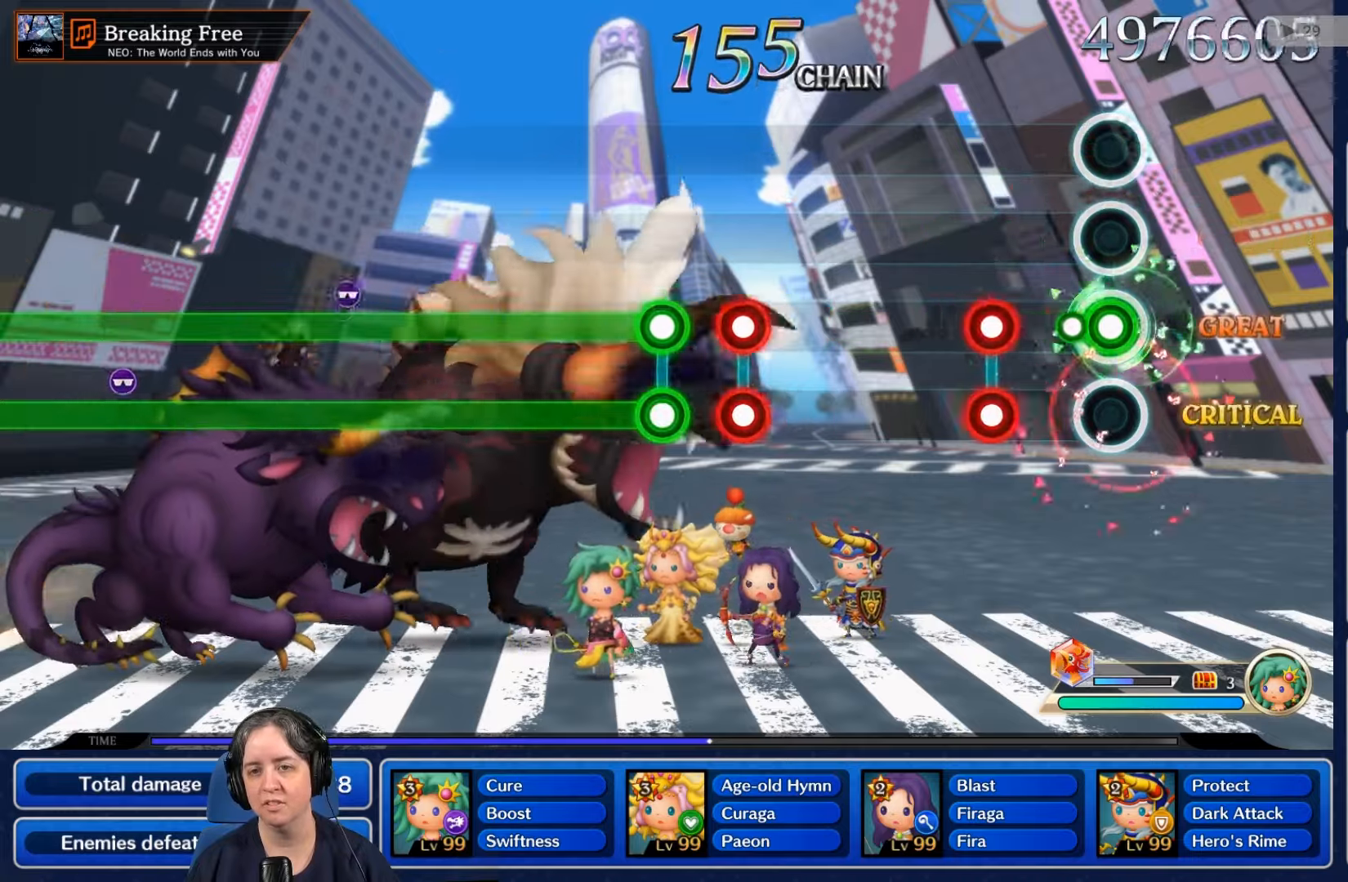
{"buttons": [], "left_stick": "center", "right_stick": "center", "events": [[134, "R2", "up"], [200, "L2", "up"], [300, "R2", "down"], [334, "L2", "down"], [434, "R2", "up"], [500, "L2", "up"]]}
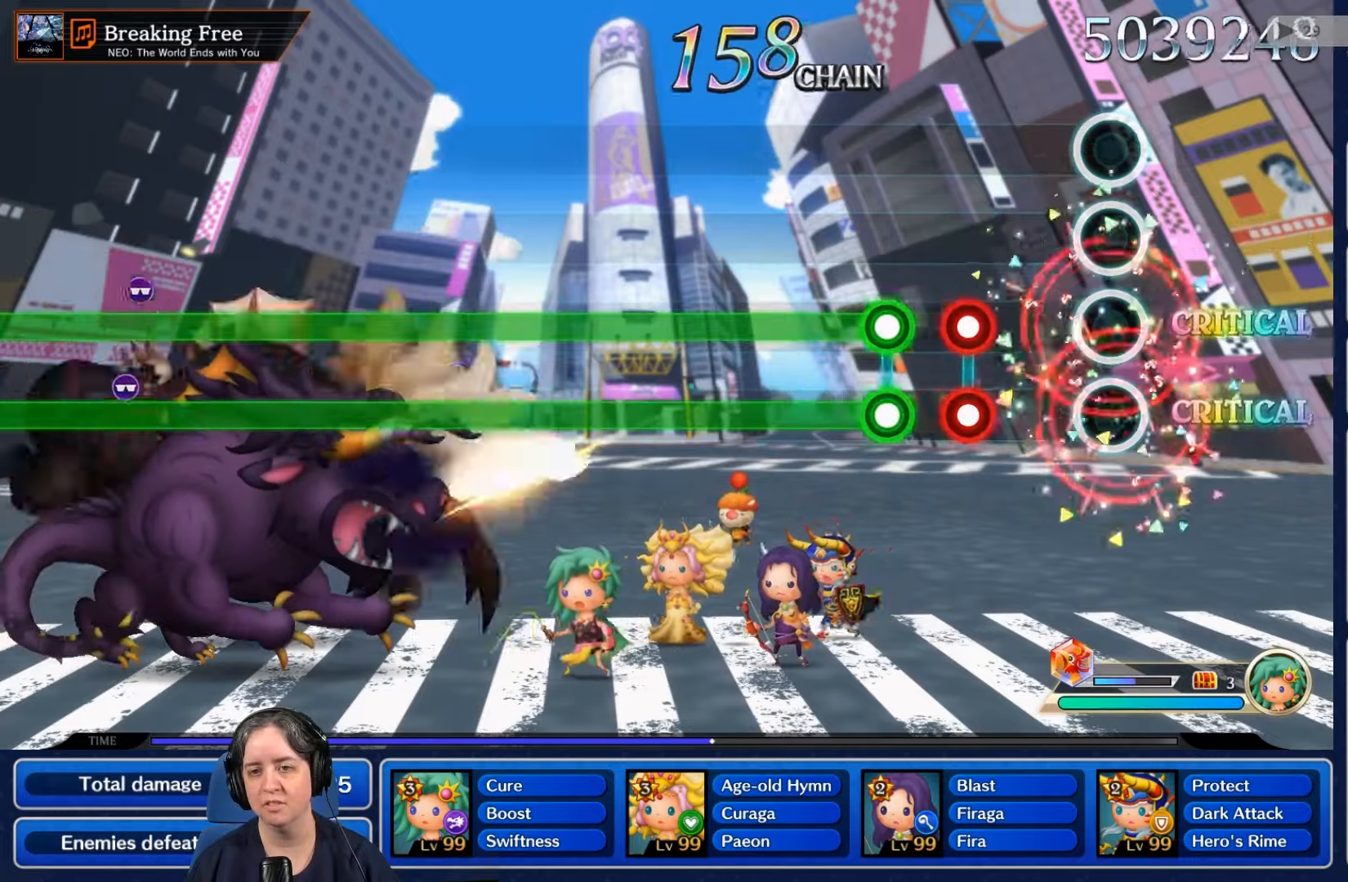
{"buttons": [], "left_stick": "center", "right_stick": "center", "events": [[334, "L2", "down"], [334, "R2", "down"], [434, "L2", "up"], [434, "R2", "up"]]}
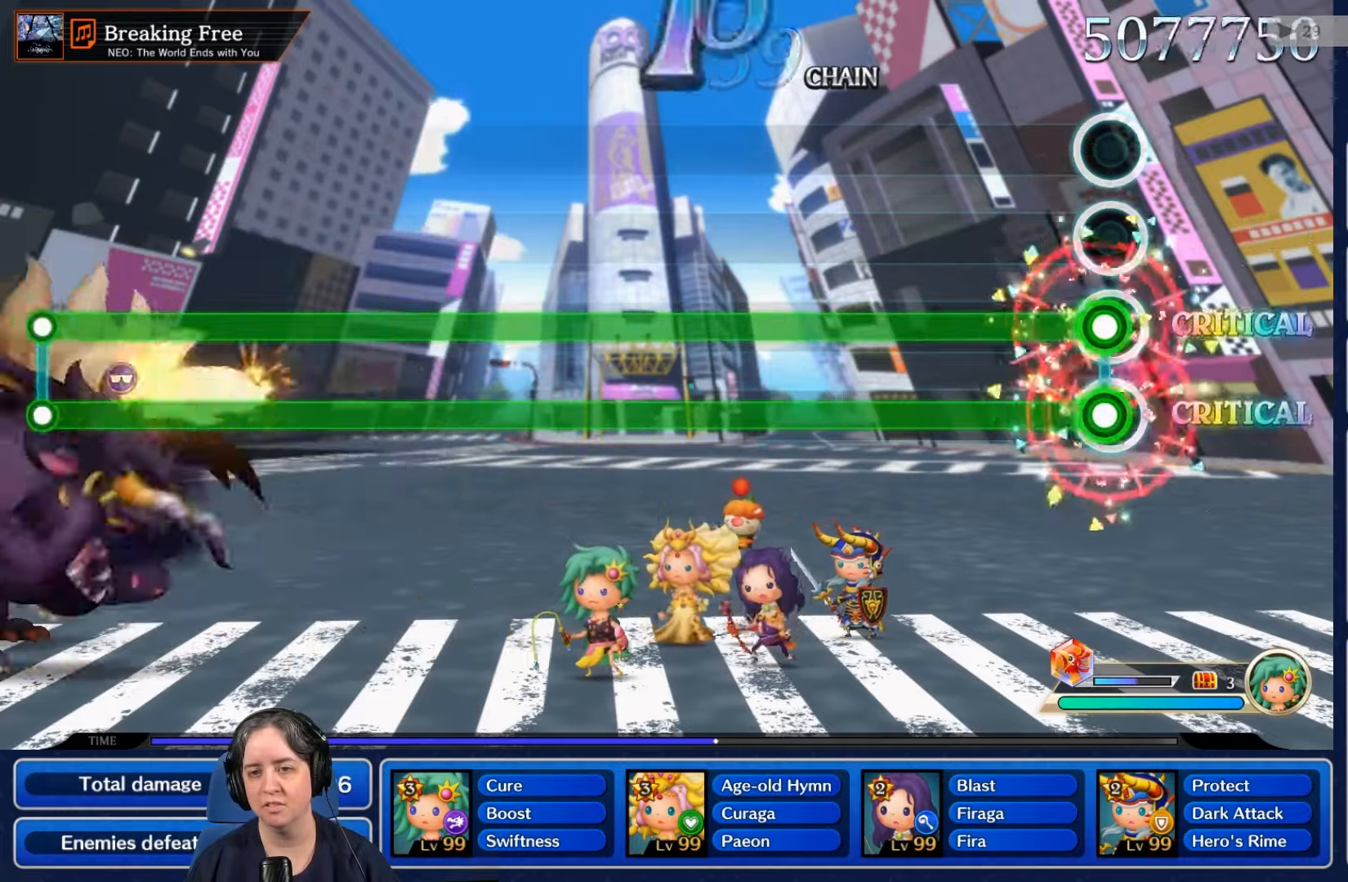
{"buttons": ["L2", "R2"], "left_stick": "center", "right_stick": "center", "events": [[34, "R2", "down"], [67, "L2", "down"]]}
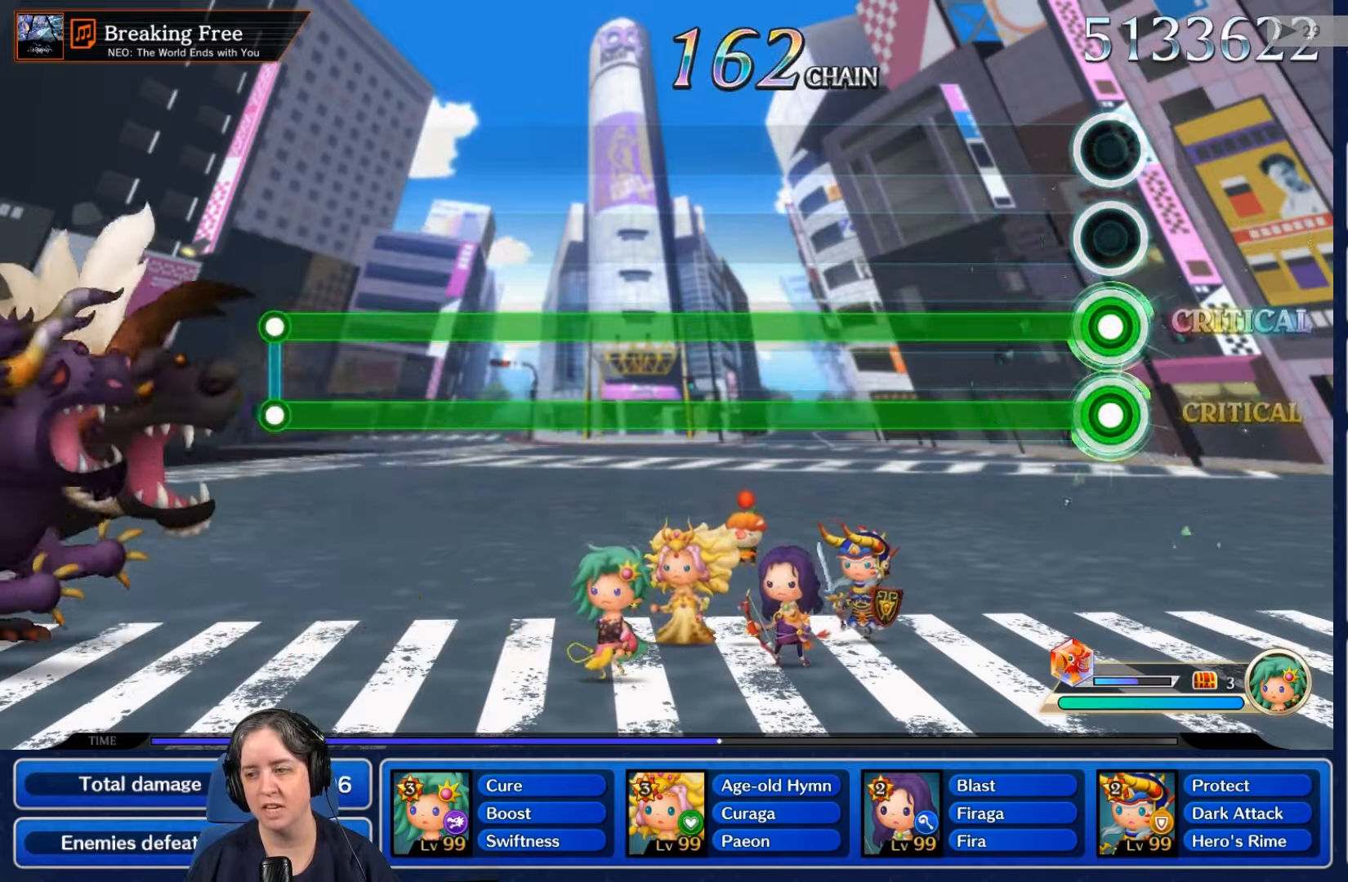
{"buttons": ["L2", "R2"], "left_stick": "center", "right_stick": "center", "events": []}
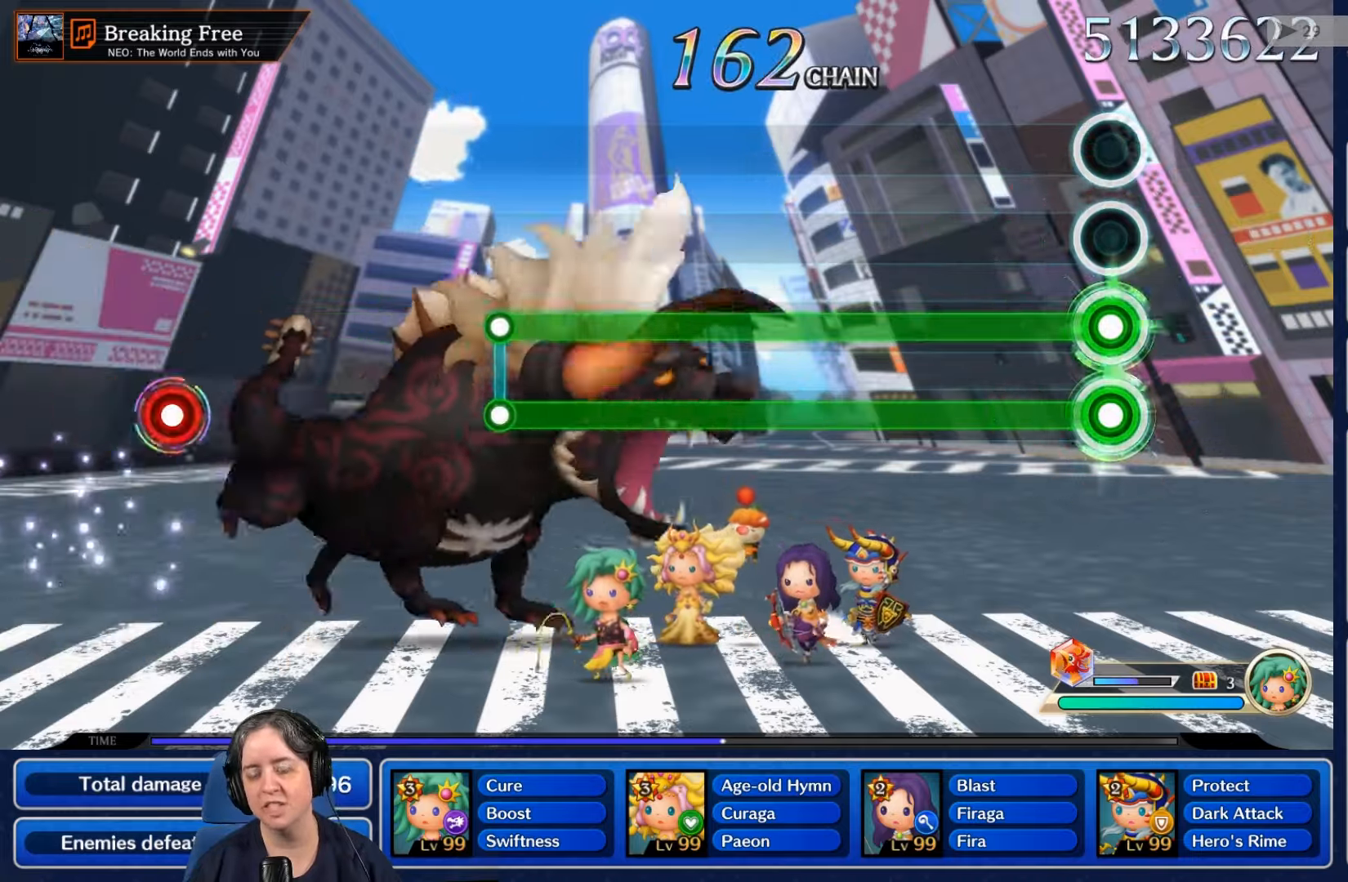
{"buttons": ["L2", "R2"], "left_stick": "center", "right_stick": "center", "events": []}
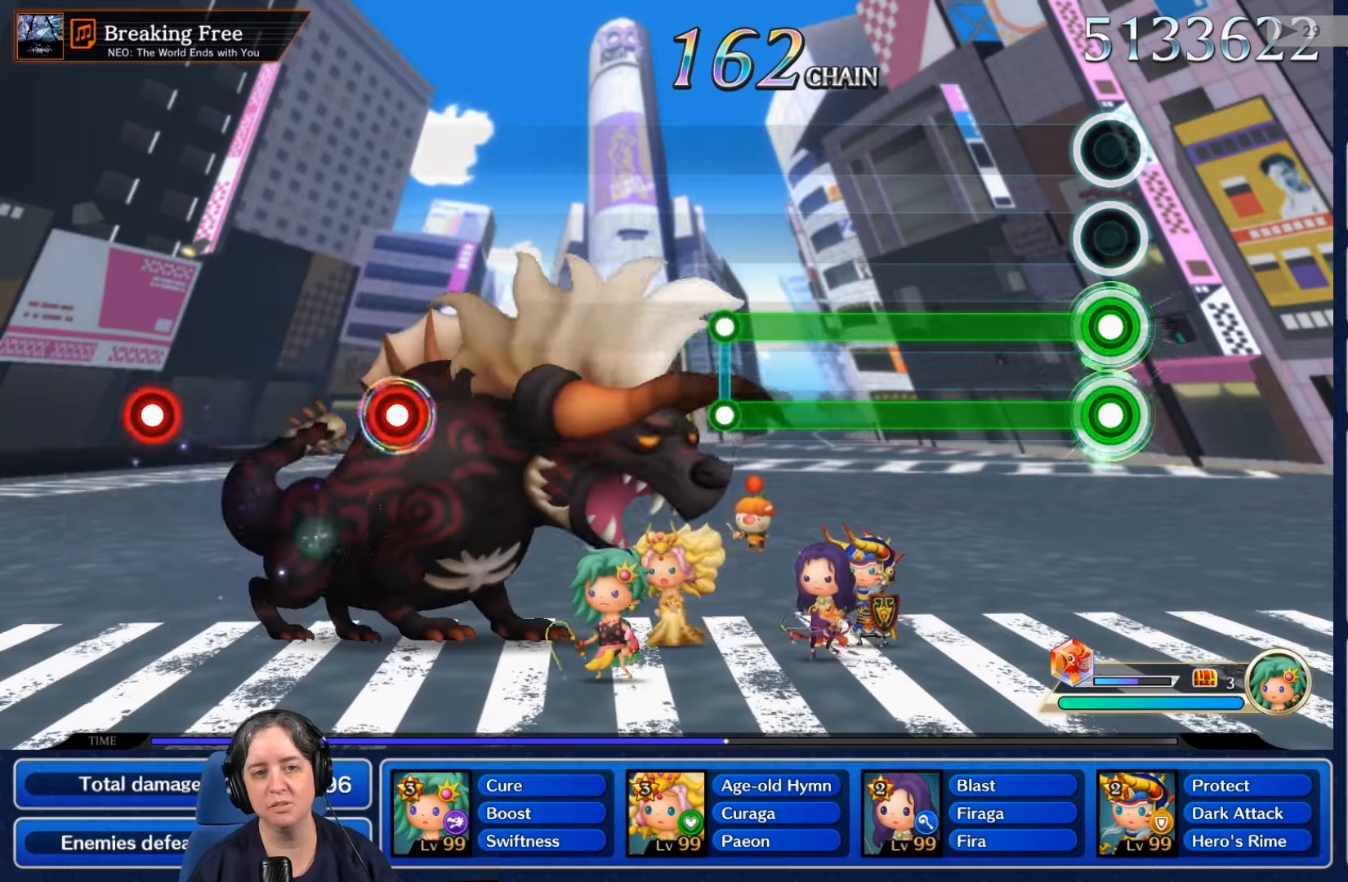
{"buttons": ["L2", "R2"], "left_stick": "center", "right_stick": "center", "events": []}
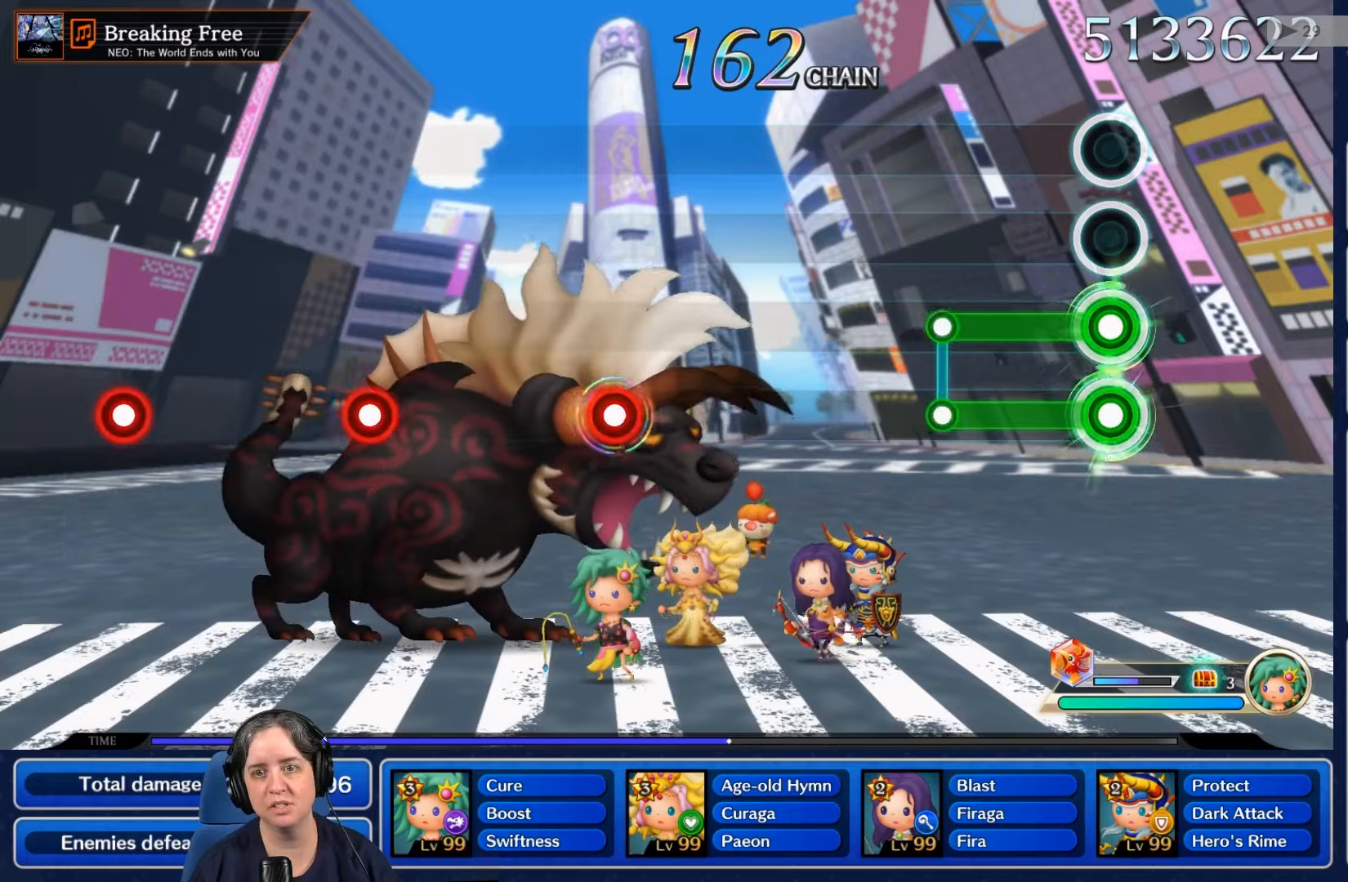
{"buttons": [], "left_stick": "center", "right_stick": "center", "events": [[400, "L2", "up"], [400, "R2", "up"]]}
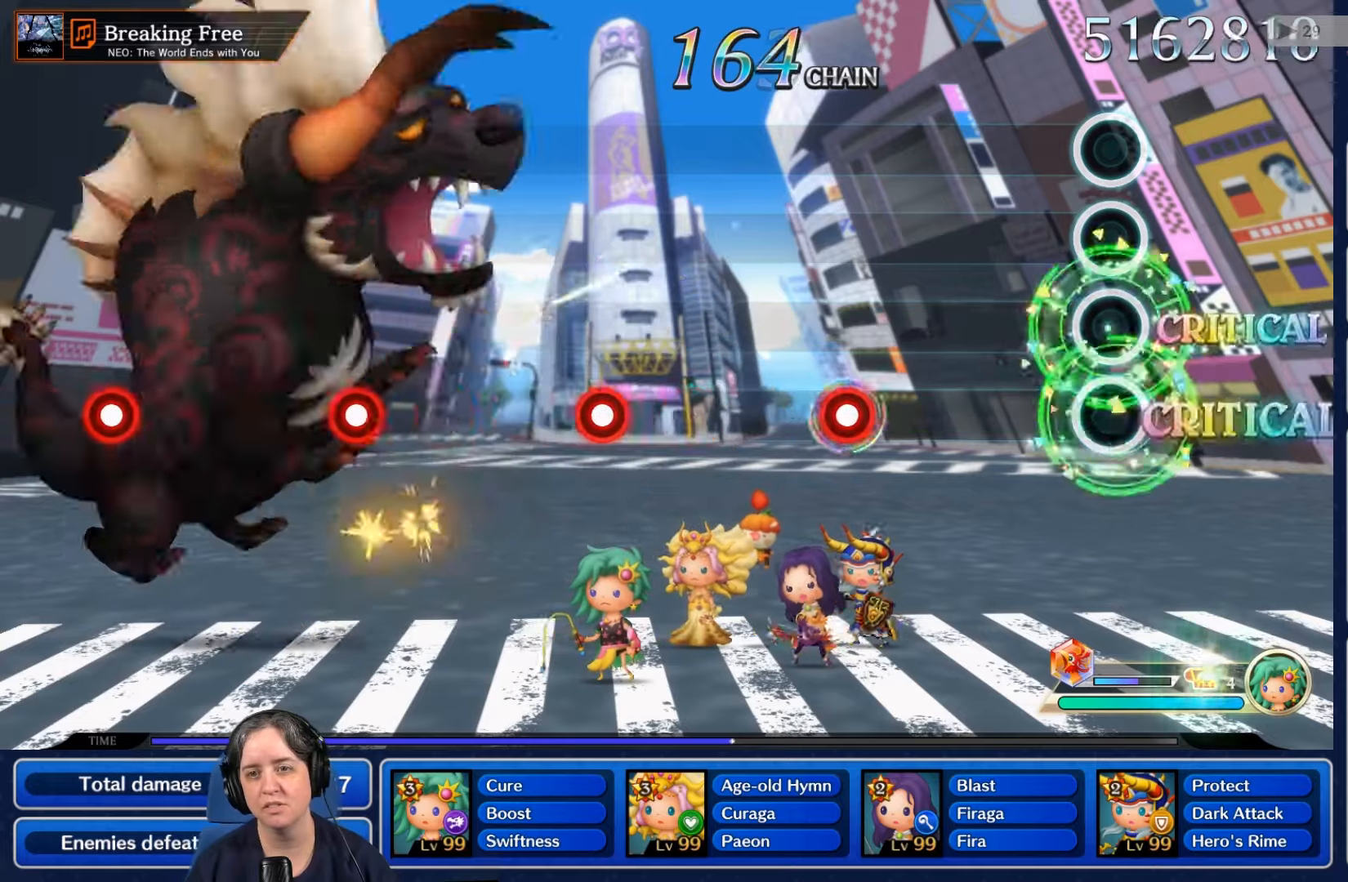
{"buttons": [], "left_stick": "center", "right_stick": "center", "events": []}
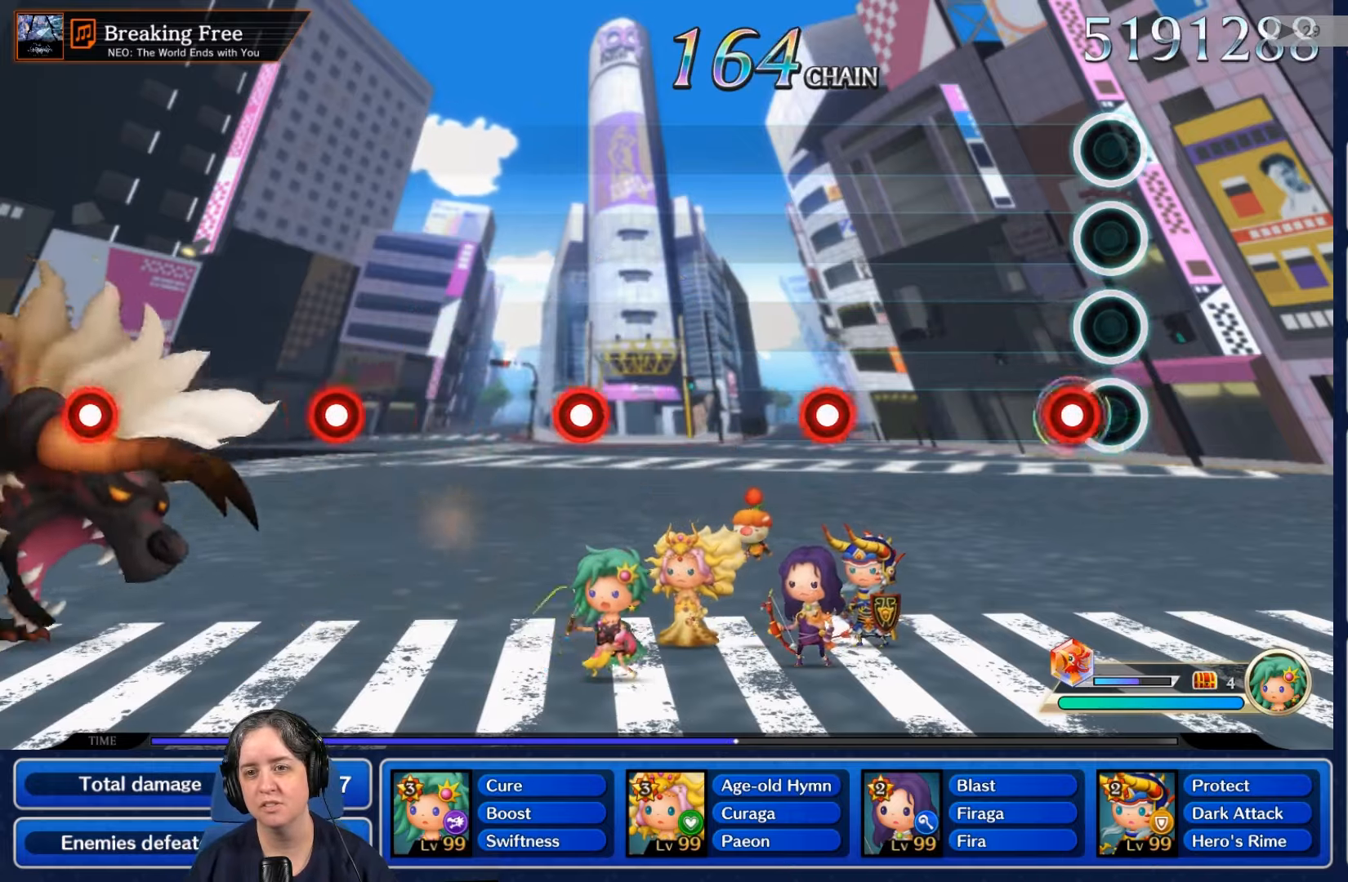
{"buttons": [], "left_stick": "center", "right_stick": "center", "events": [[100, "R2", "down"], [233, "R2", "up"]]}
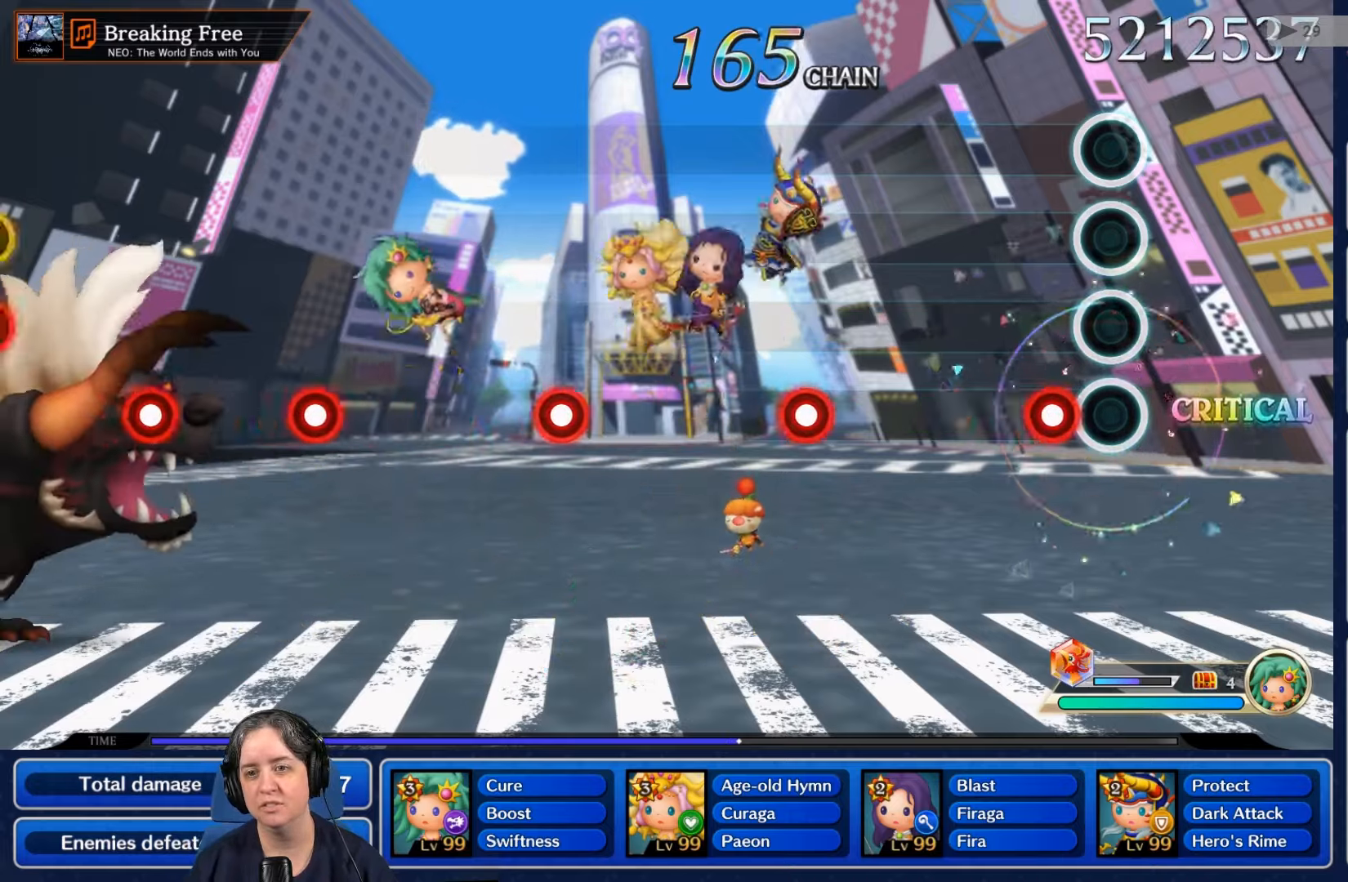
{"buttons": [], "left_stick": "center", "right_stick": "center", "events": [[133, "L2", "down"], [366, "L2", "up"]]}
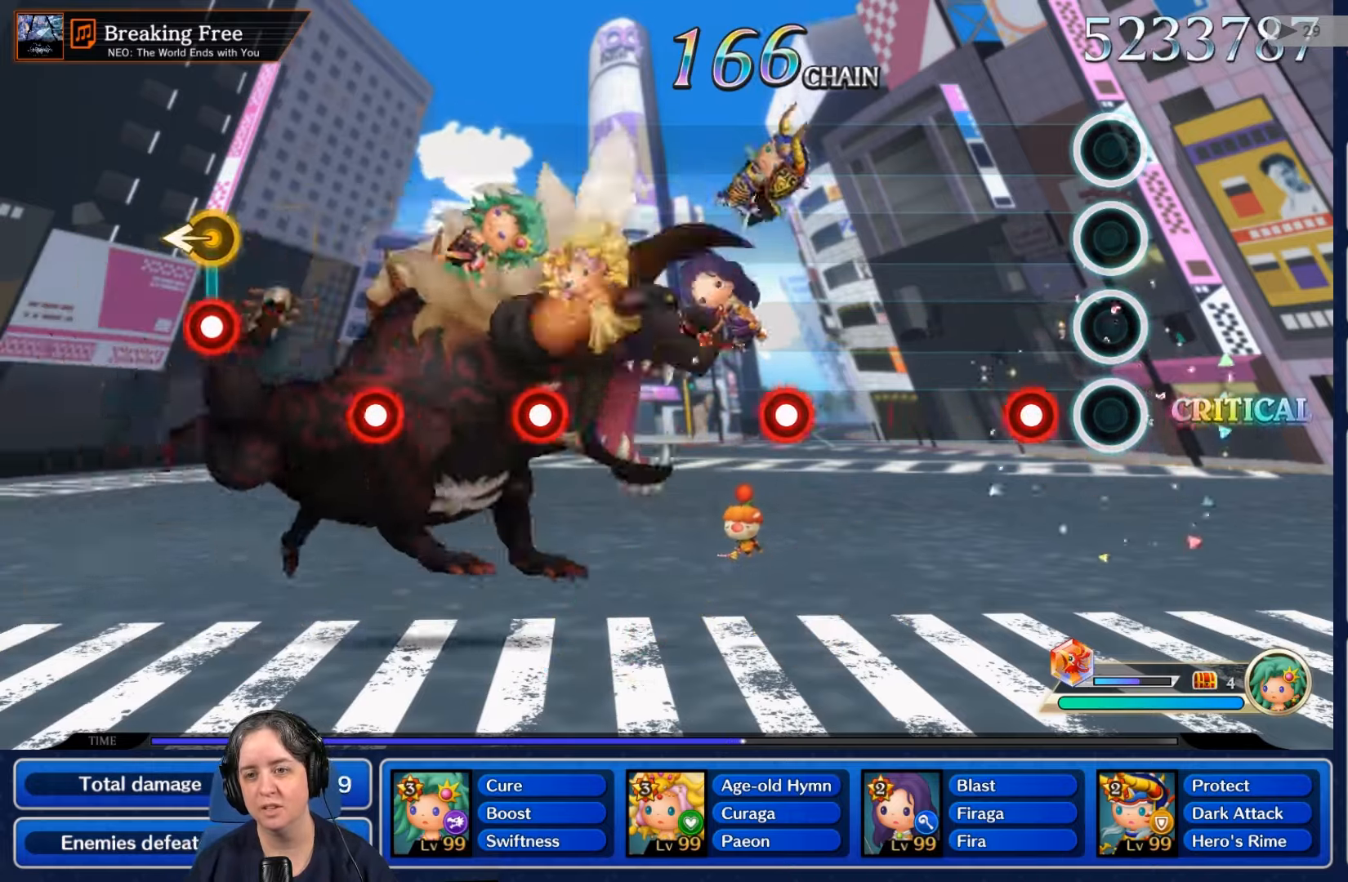
{"buttons": [], "left_stick": "center", "right_stick": "center", "events": [[200, "R2", "down"], [366, "R2", "up"]]}
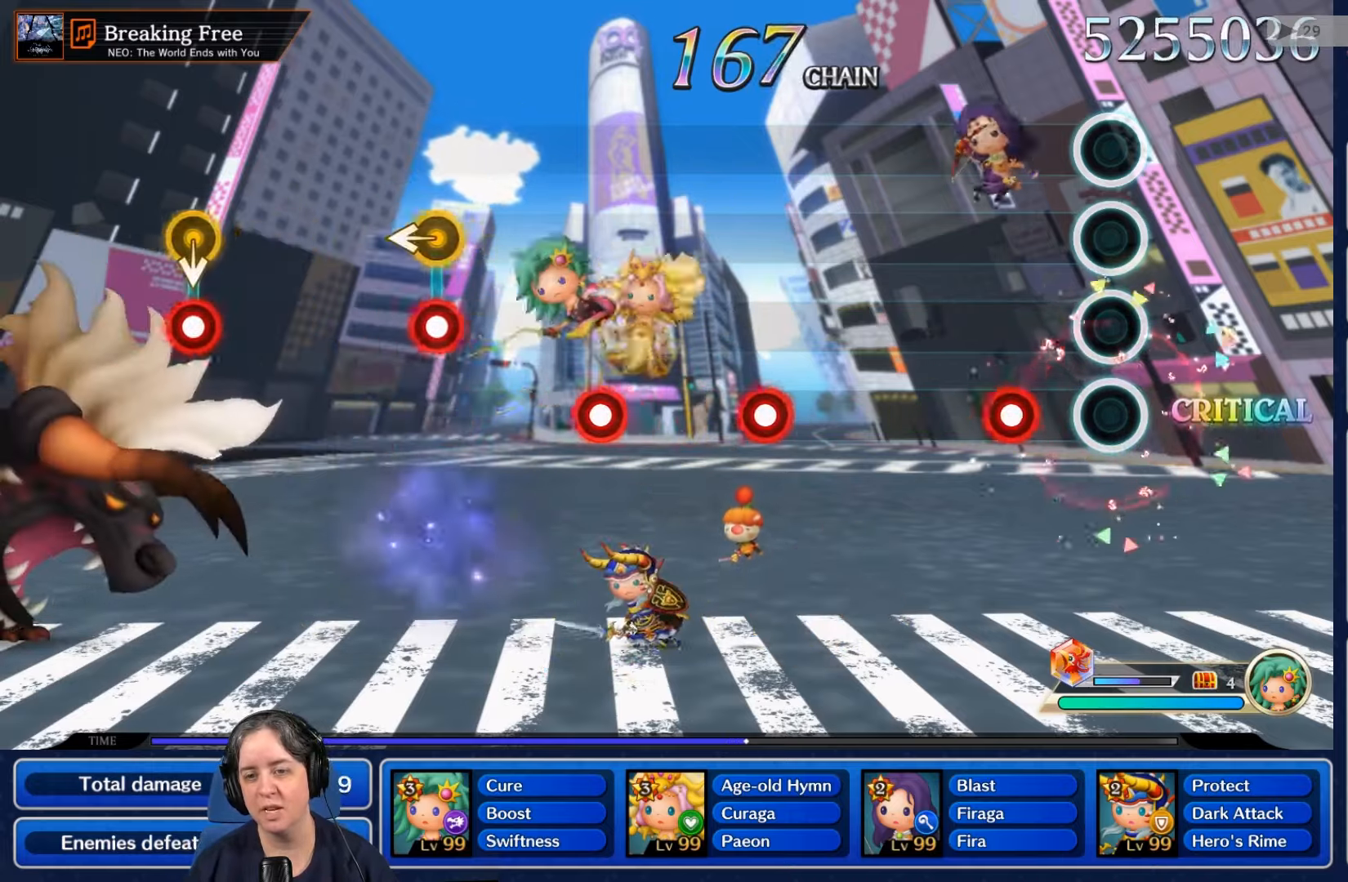
{"buttons": [], "left_stick": "center", "right_stick": "center", "events": [[266, "L2", "down"], [466, "L2", "up"]]}
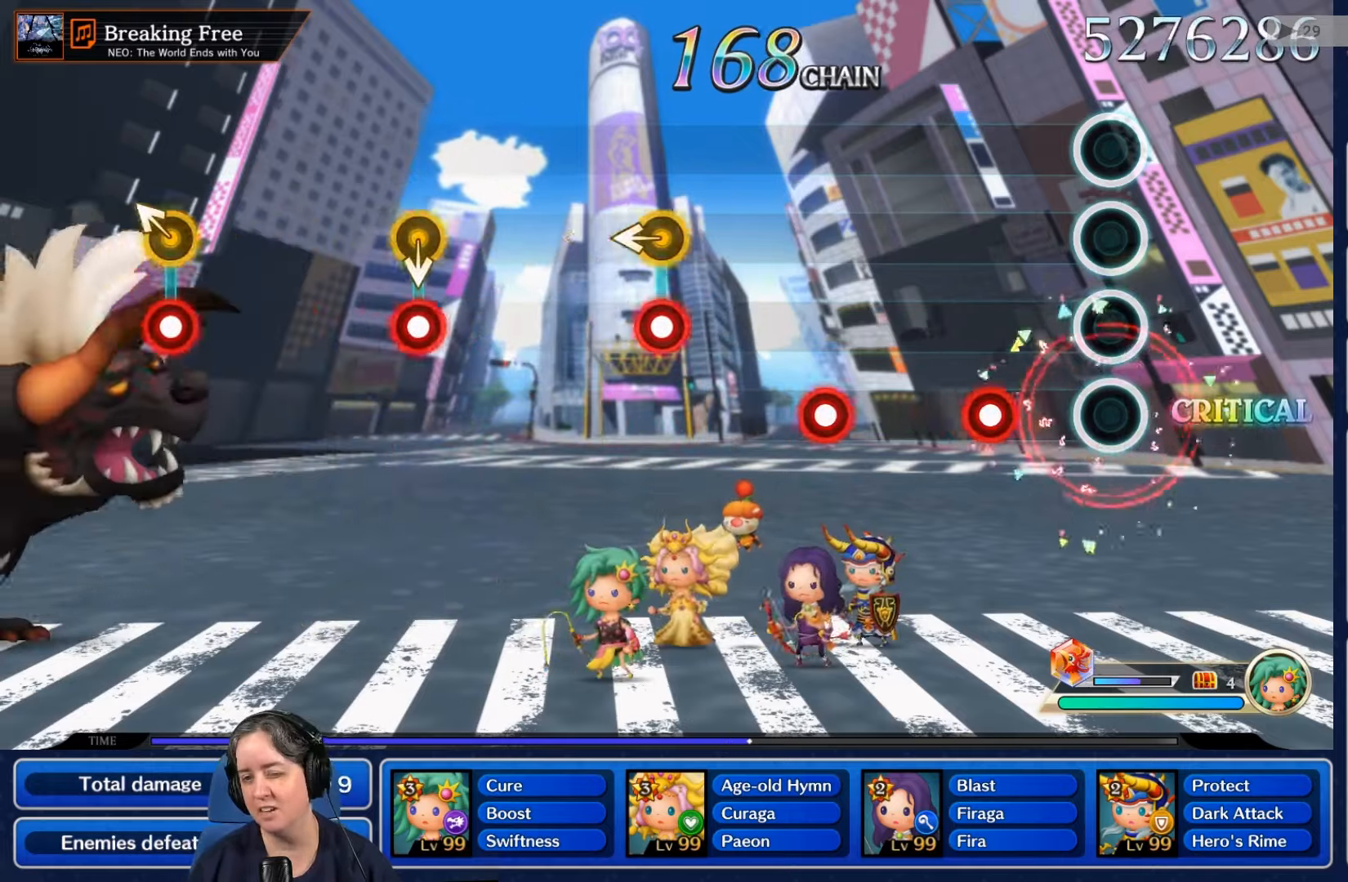
{"buttons": [], "left_stick": "center", "right_stick": "center", "events": [[300, "R2", "down"], [433, "R2", "up"]]}
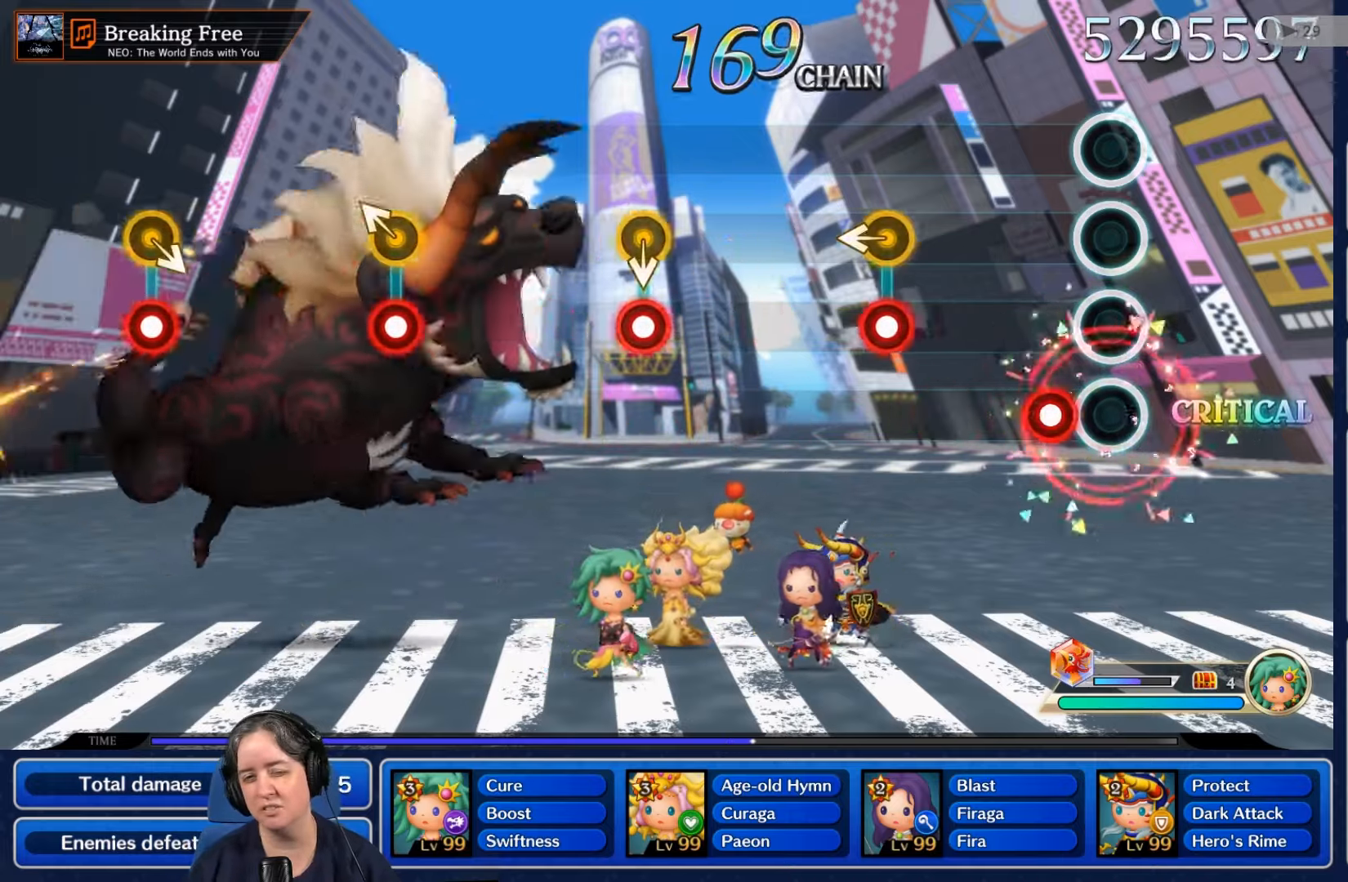
{"buttons": [], "left_stick": "center", "right_stick": "center", "events": [[166, "L2", "down"], [333, "L2", "up"]]}
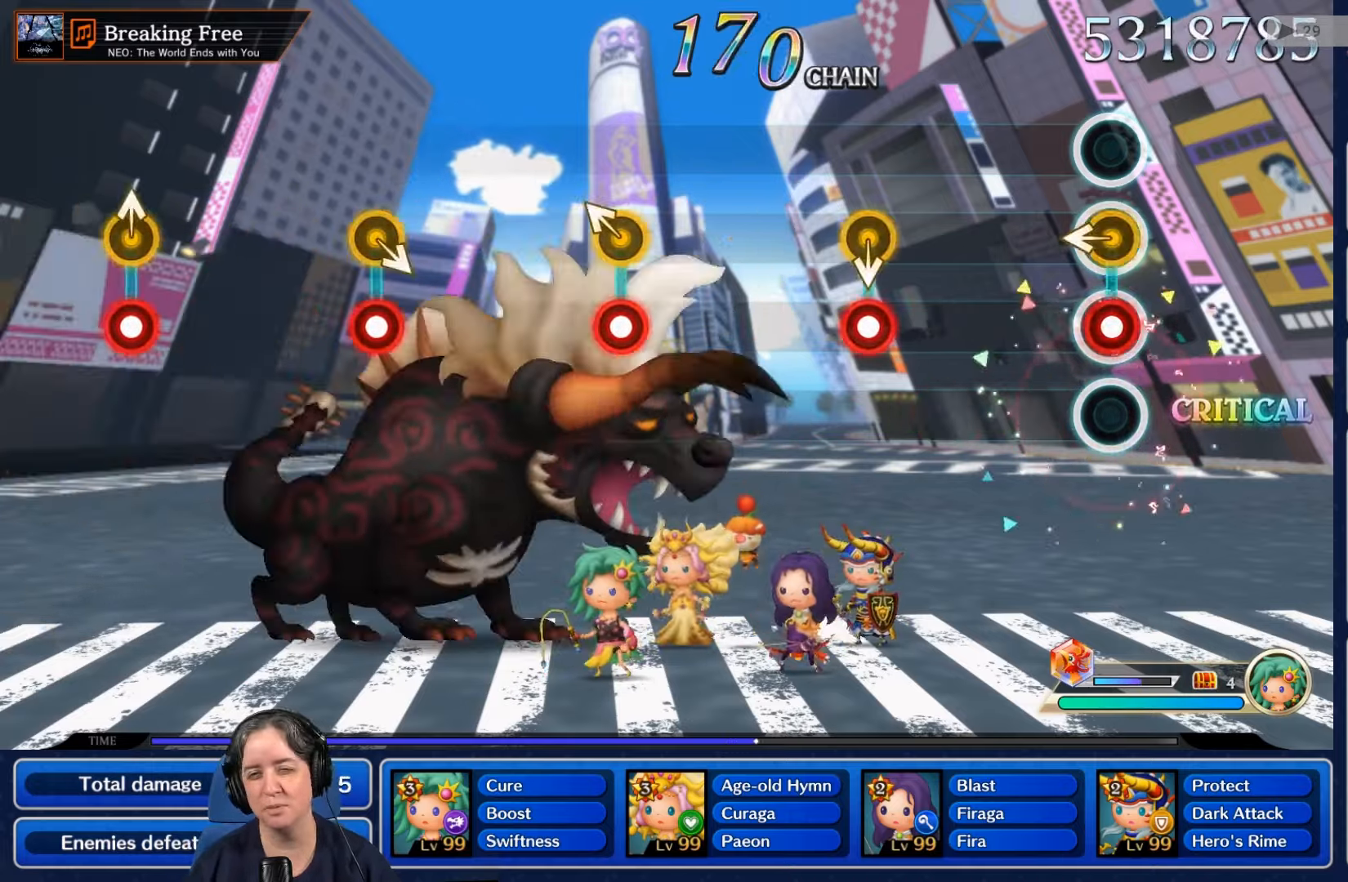
{"buttons": [], "left_stick": "center", "right_stick": "center", "events": [[33, "L2", "down"], [233, "L2", "up"]]}
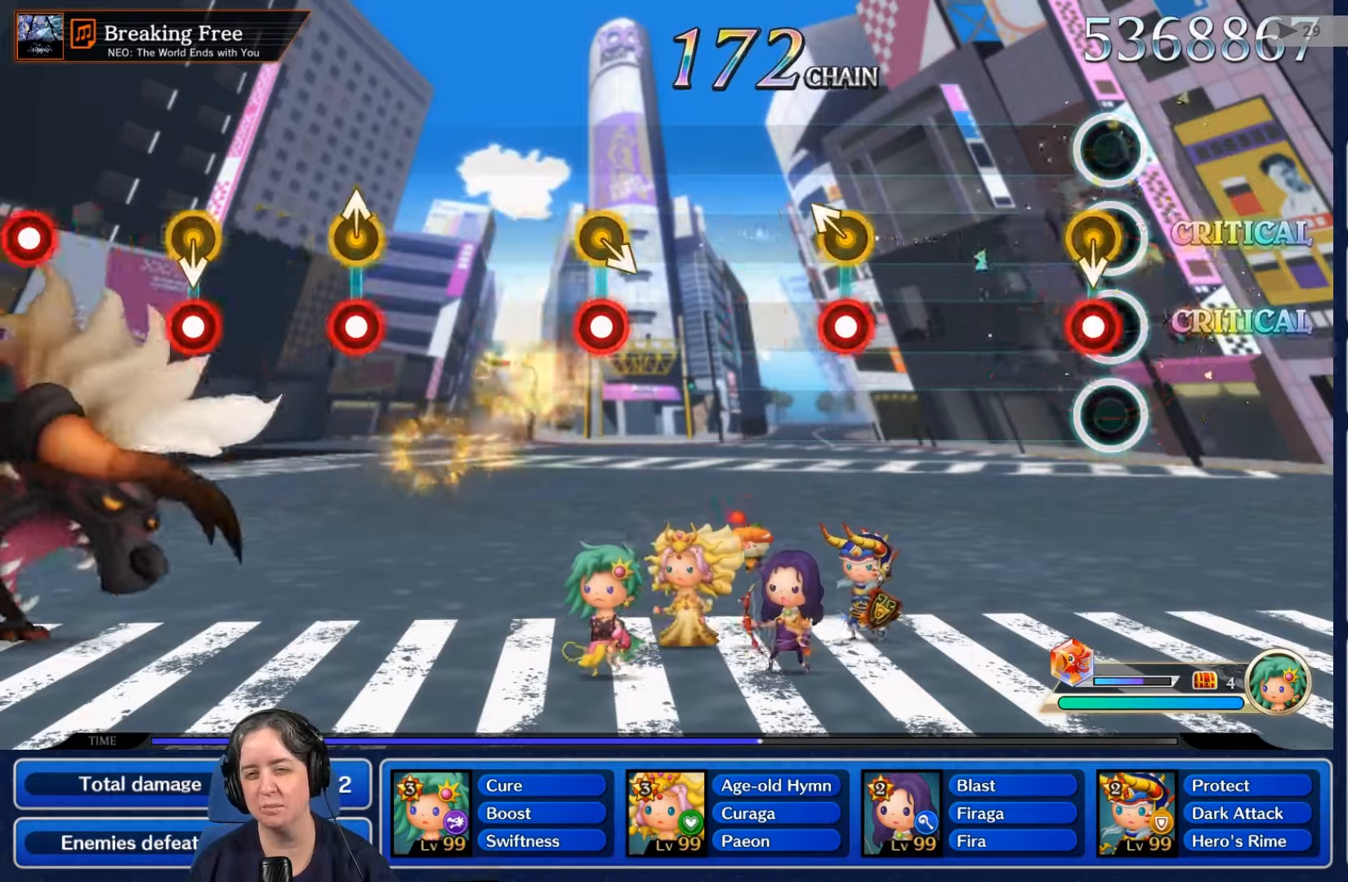
{"buttons": [], "left_stick": "center", "right_stick": "center", "events": [[67, "L2", "down"], [267, "L2", "up"]]}
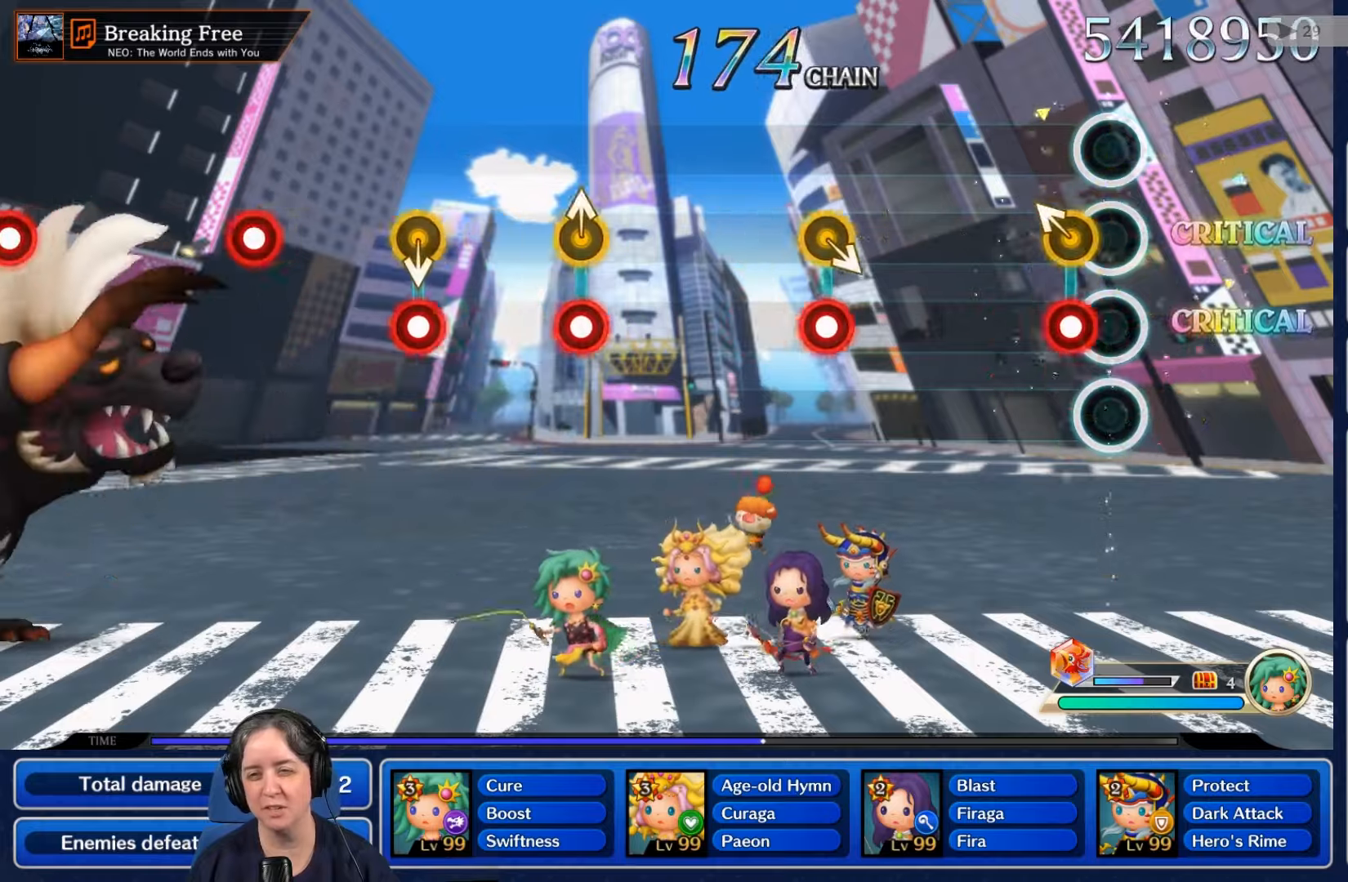
{"buttons": [], "left_stick": "center", "right_stick": "center", "events": [[100, "L2", "down"], [300, "L2", "up"]]}
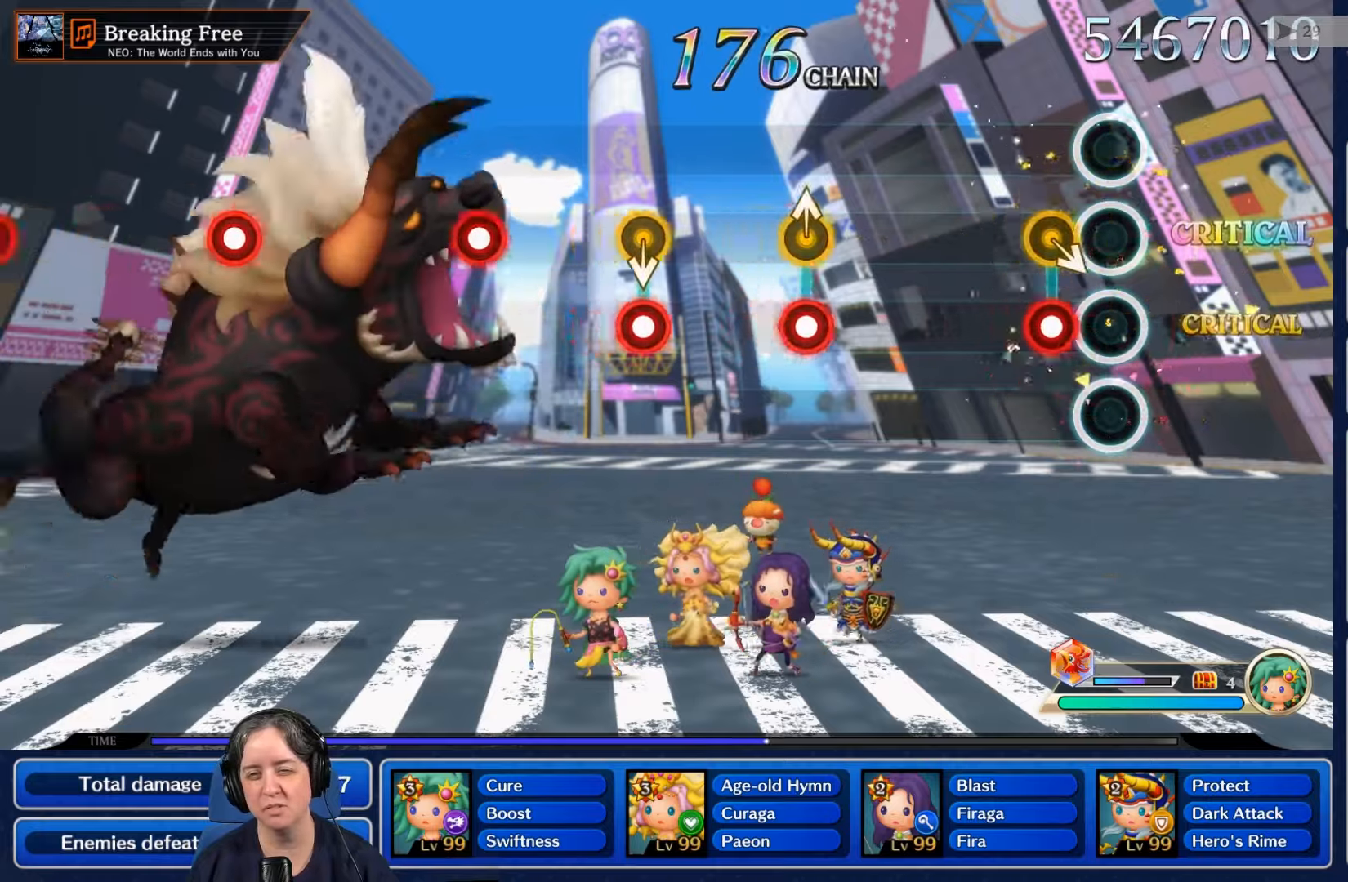
{"buttons": [], "left_stick": "center", "right_stick": "center", "events": [[133, "L2", "down"], [333, "L2", "up"]]}